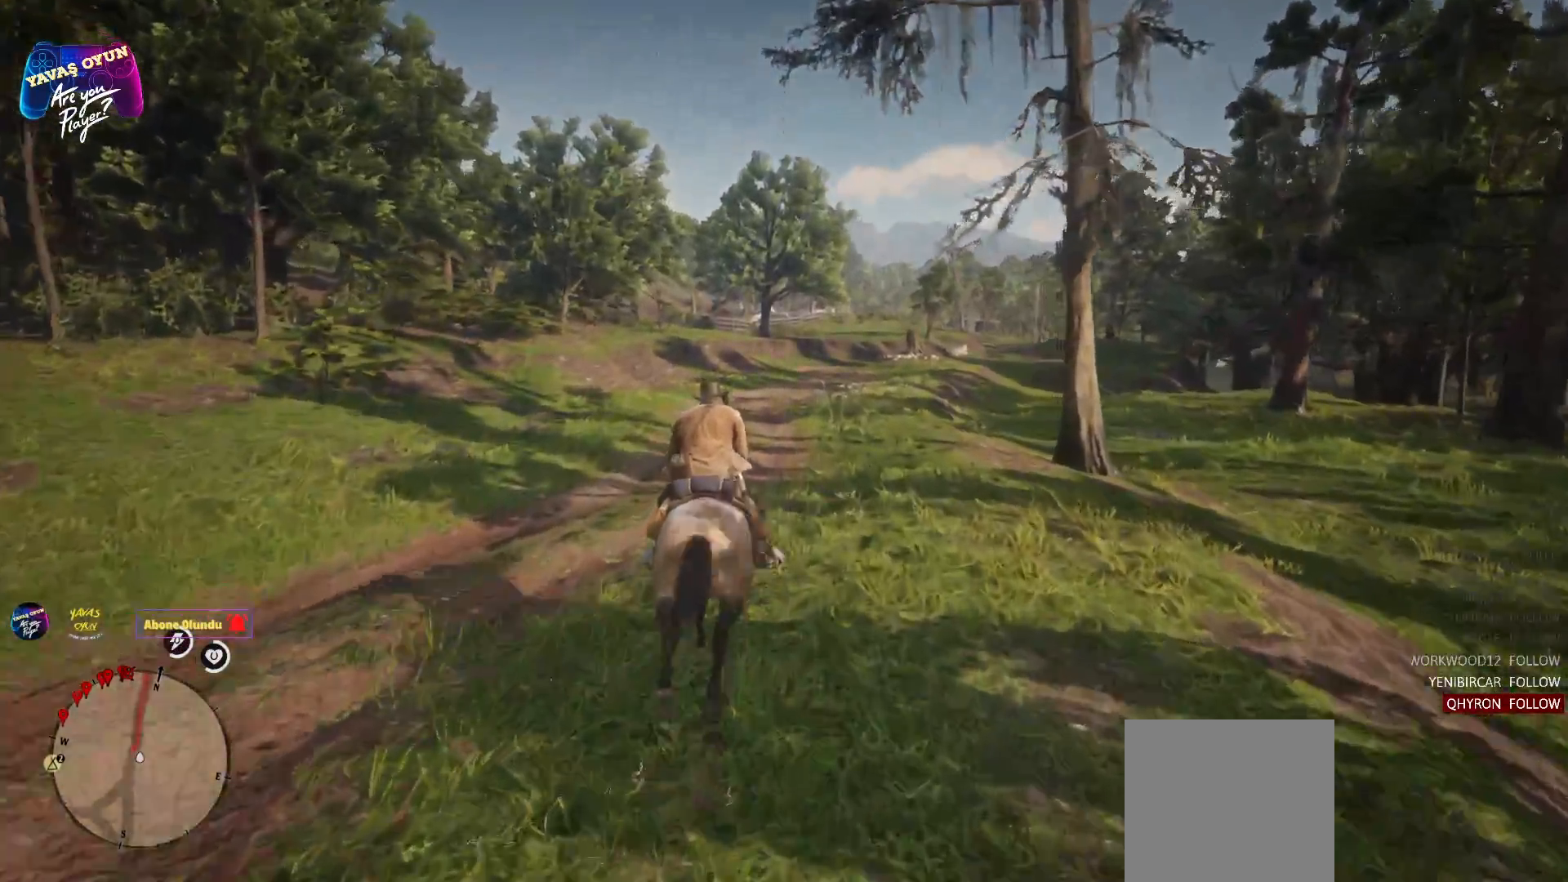
Gameplay with a controller (Xbox layout); each line is a JSON object with the inputs held at the frame after it. "events" lists button and stick changes between this image and that frame as [ms after this image, input, new state], when the widget could be followed in between.
{"buttons": ["A"], "left_stick": "up", "right_stick": "center", "events": [[17, "A", "down"], [133, "A", "up"], [267, "A", "down"], [367, "A", "up"], [483, "A", "down"]]}
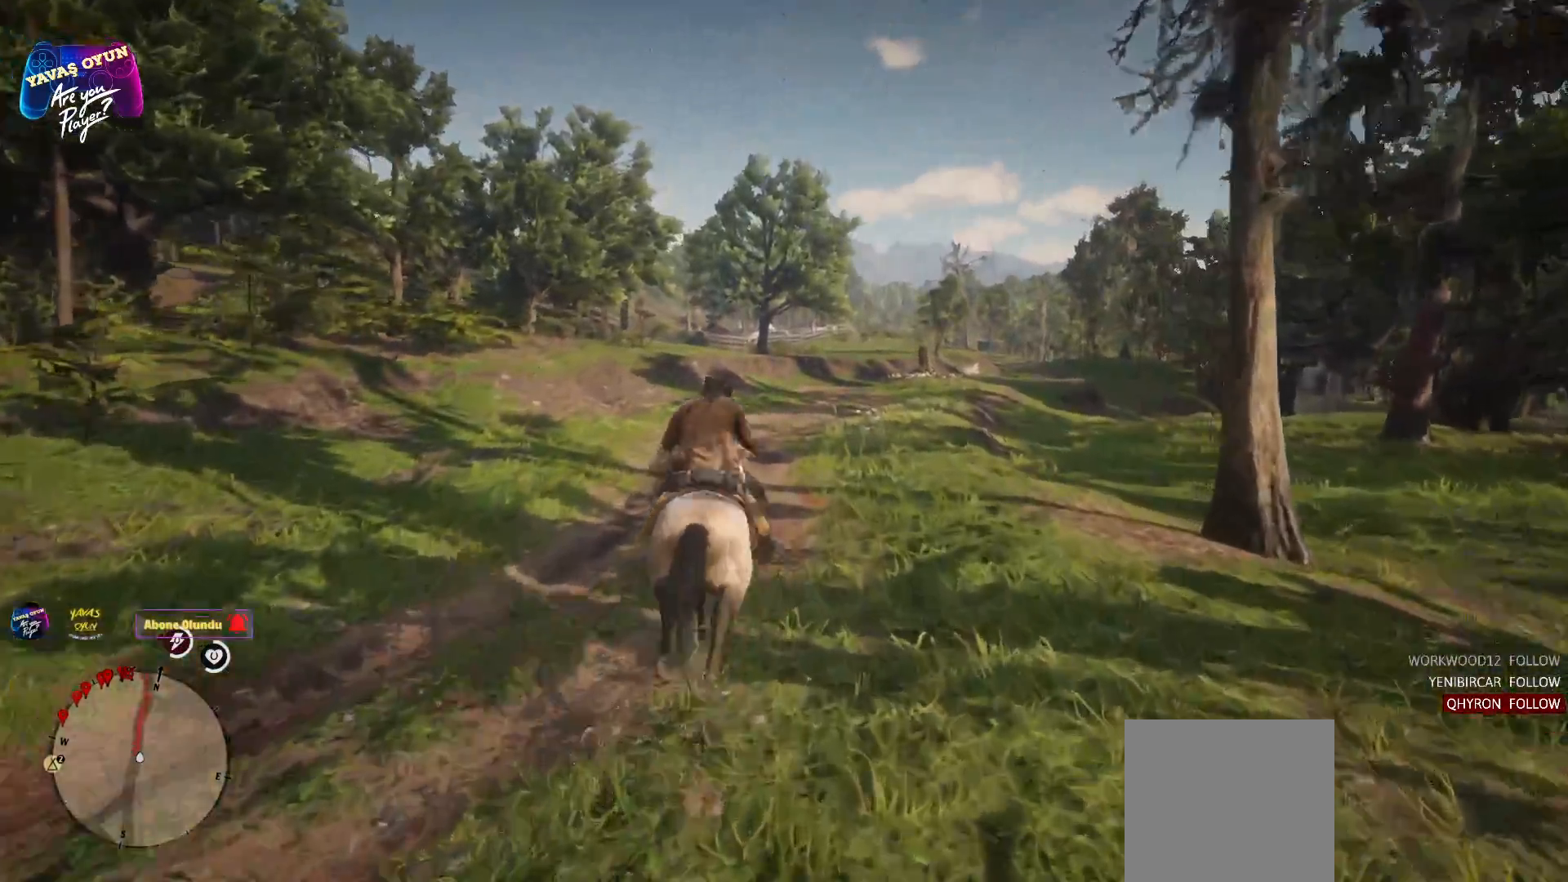
{"buttons": ["A"], "left_stick": "up", "right_stick": "center", "events": [[100, "A", "up"], [200, "A", "down"], [317, "A", "up"], [417, "A", "down"]]}
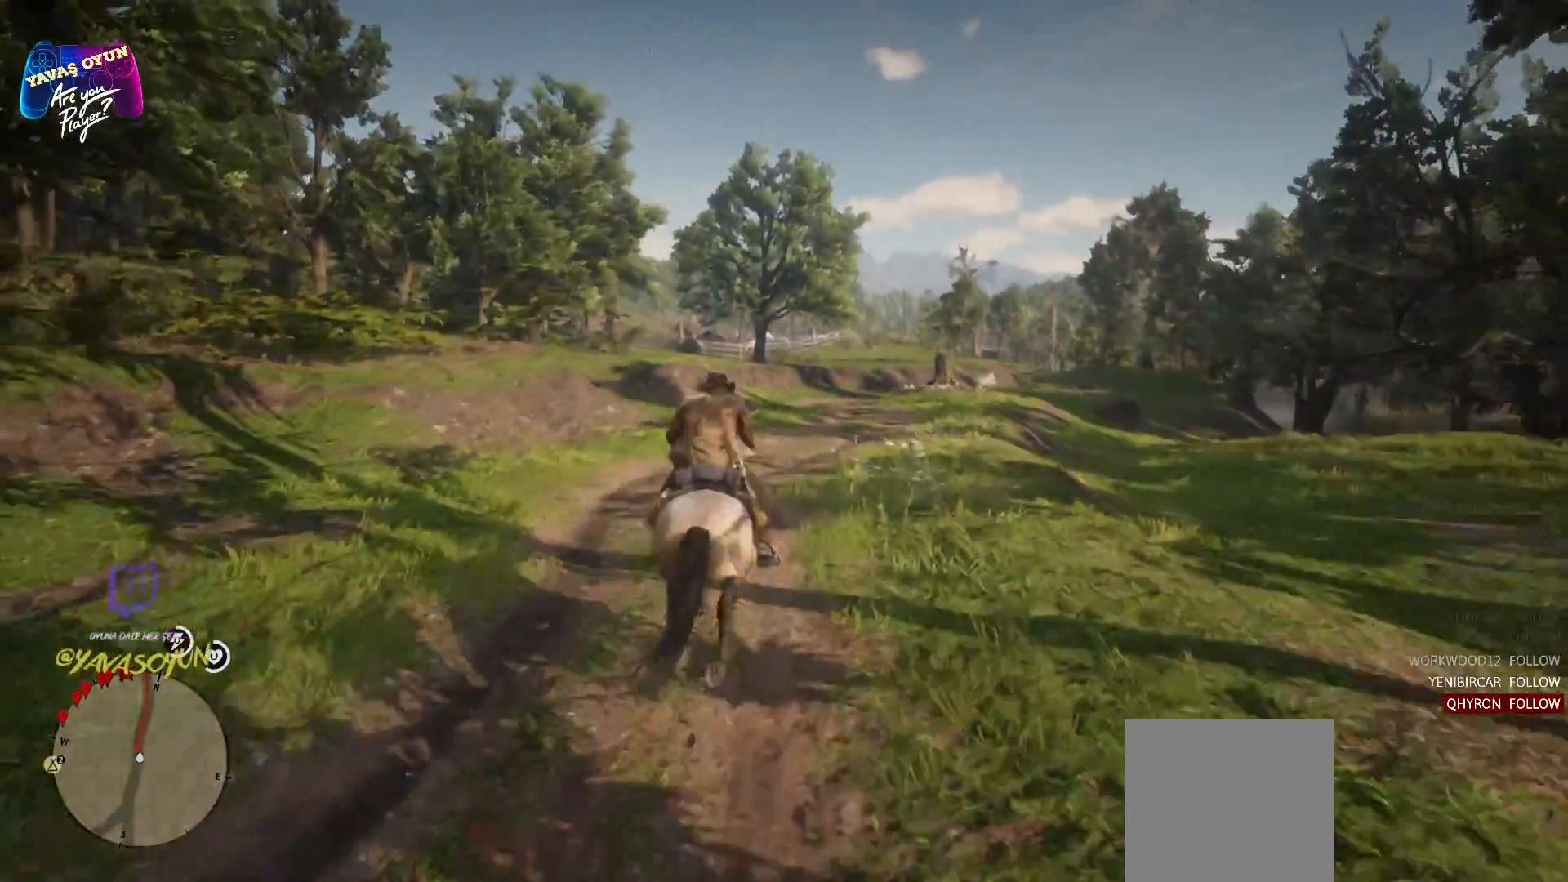
{"buttons": [], "left_stick": "up", "right_stick": "center", "events": [[67, "A", "up"]]}
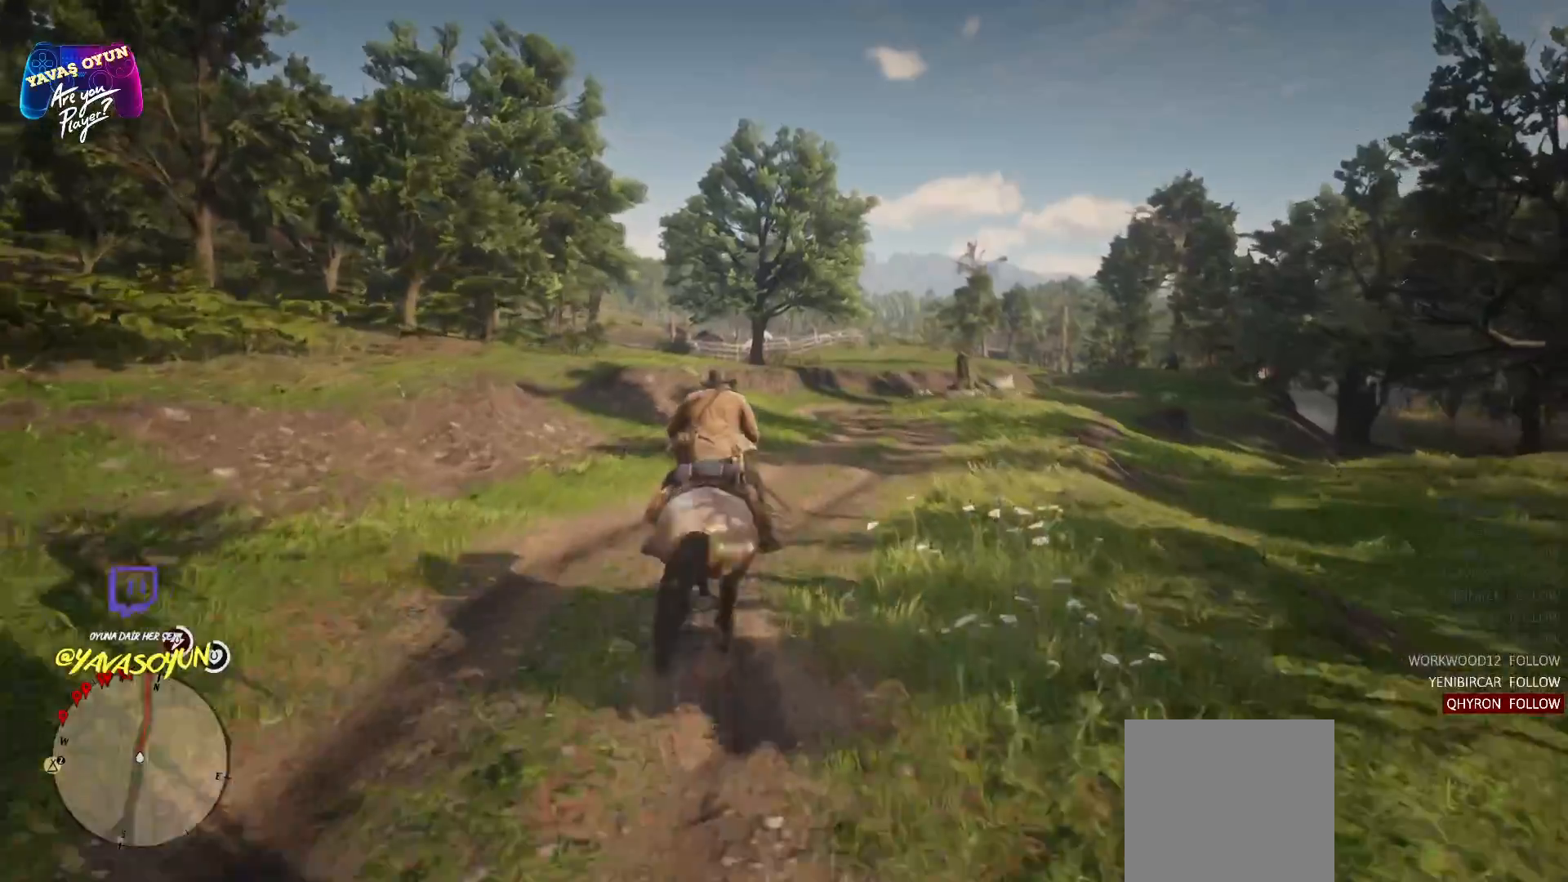
{"buttons": [], "left_stick": "up", "right_stick": "center", "events": []}
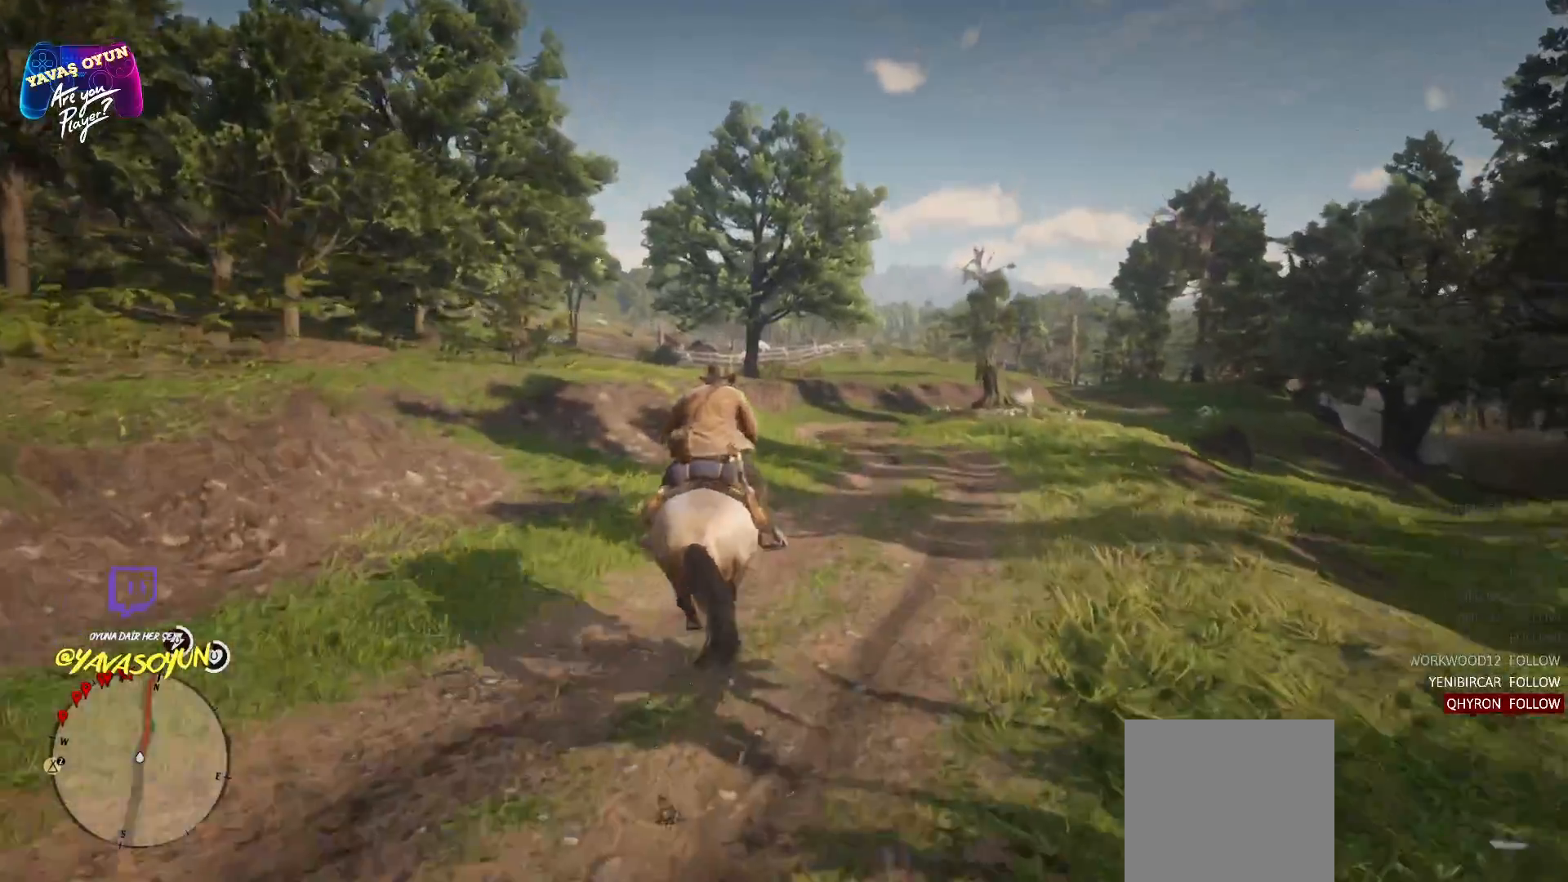
{"buttons": [], "left_stick": "up", "right_stick": "center", "events": []}
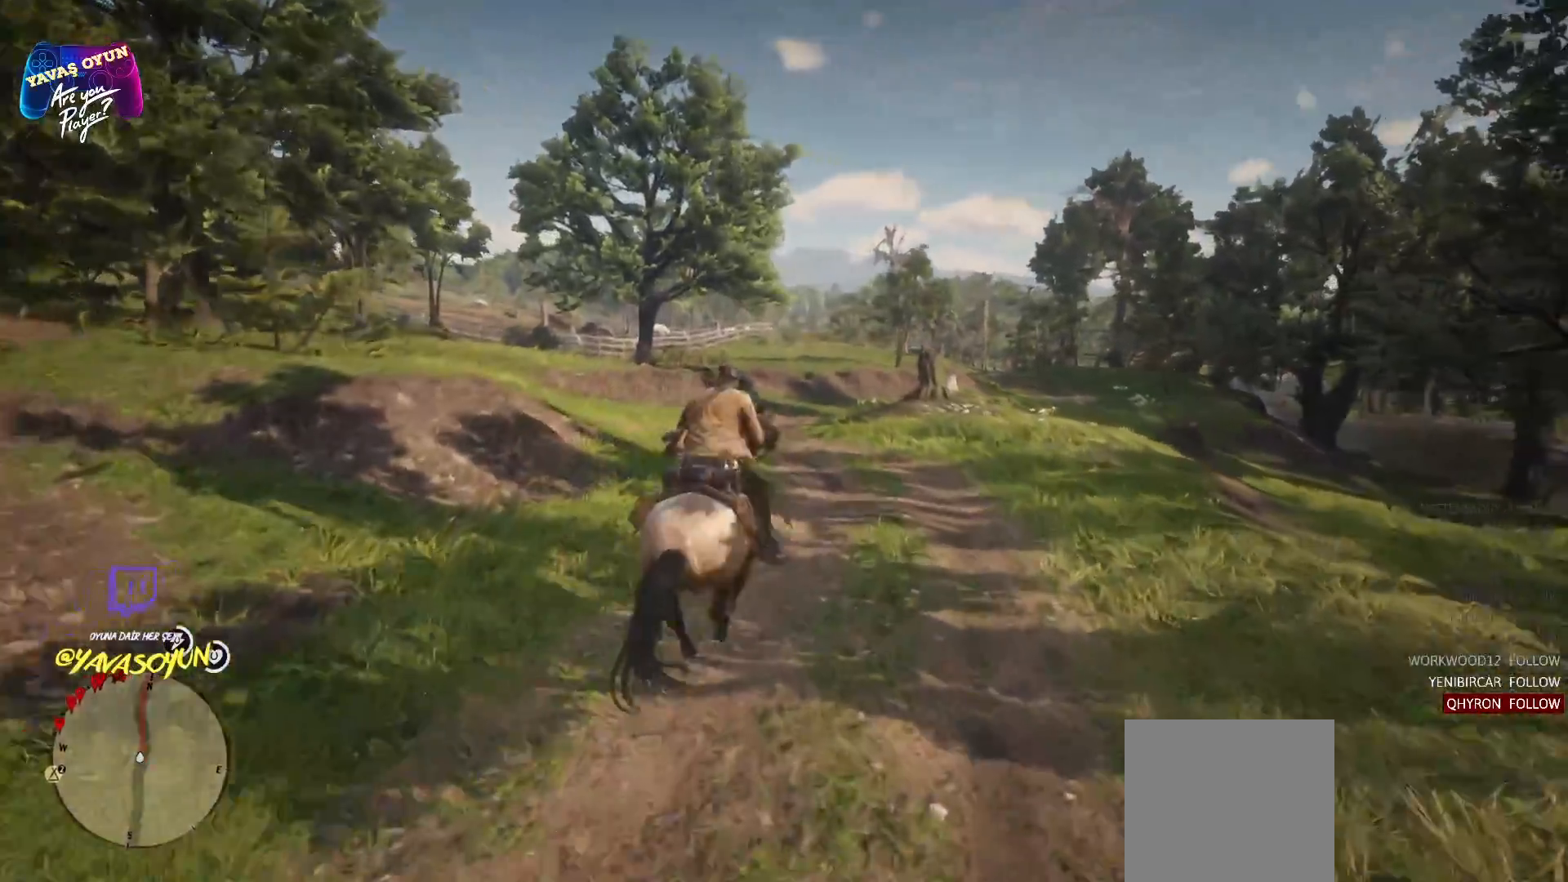
{"buttons": [], "left_stick": "up-left", "right_stick": "center", "events": [[250, "left_stick", "up-left"]]}
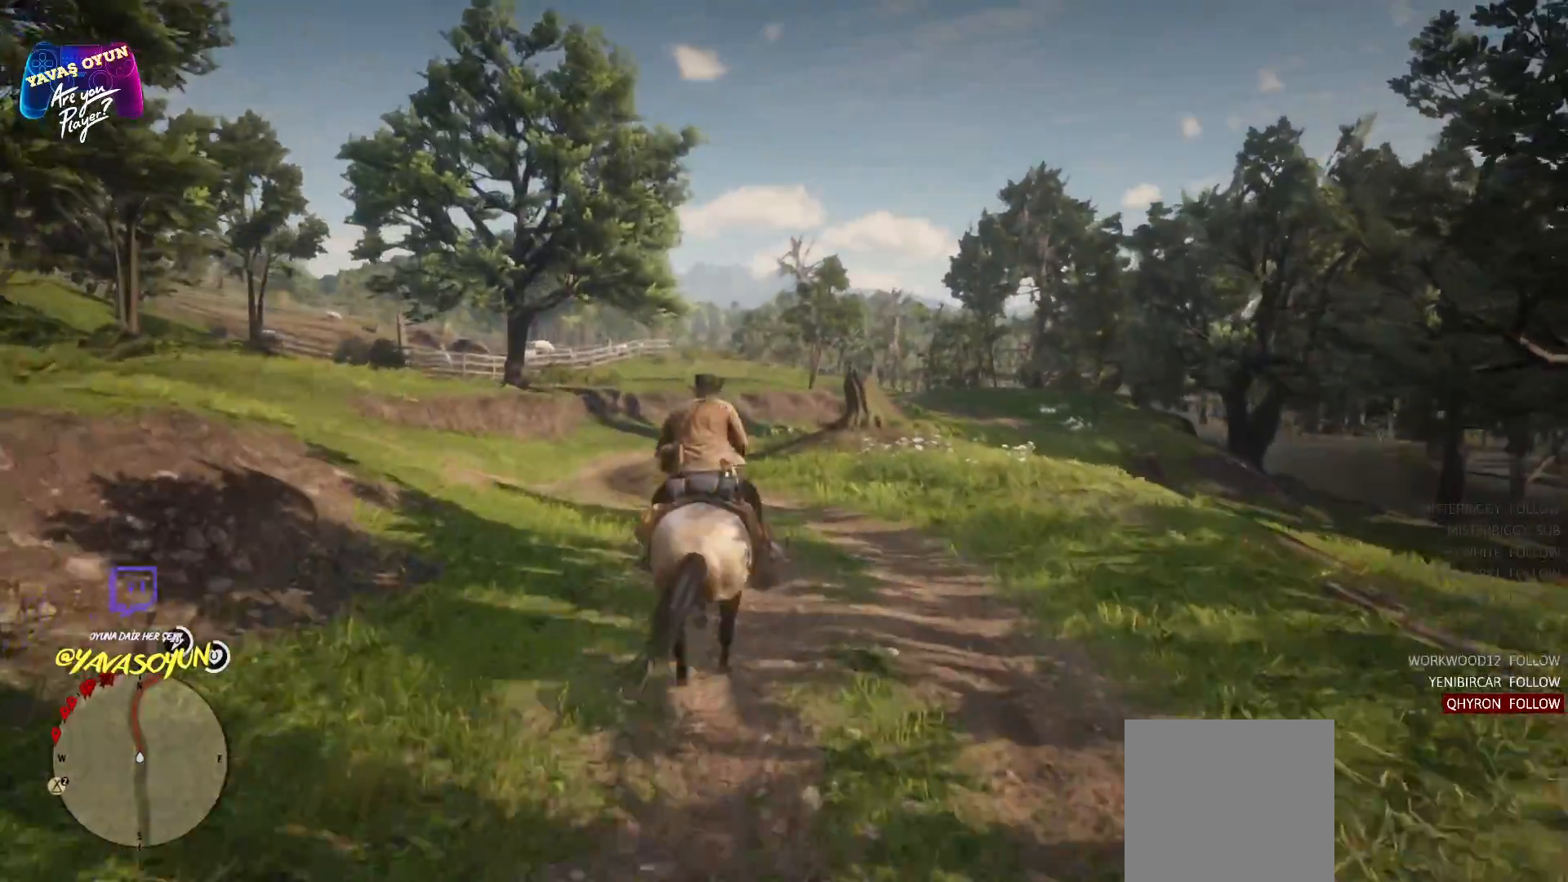
{"buttons": [], "left_stick": "up", "right_stick": "center", "events": [[17, "left_stick", "up"]]}
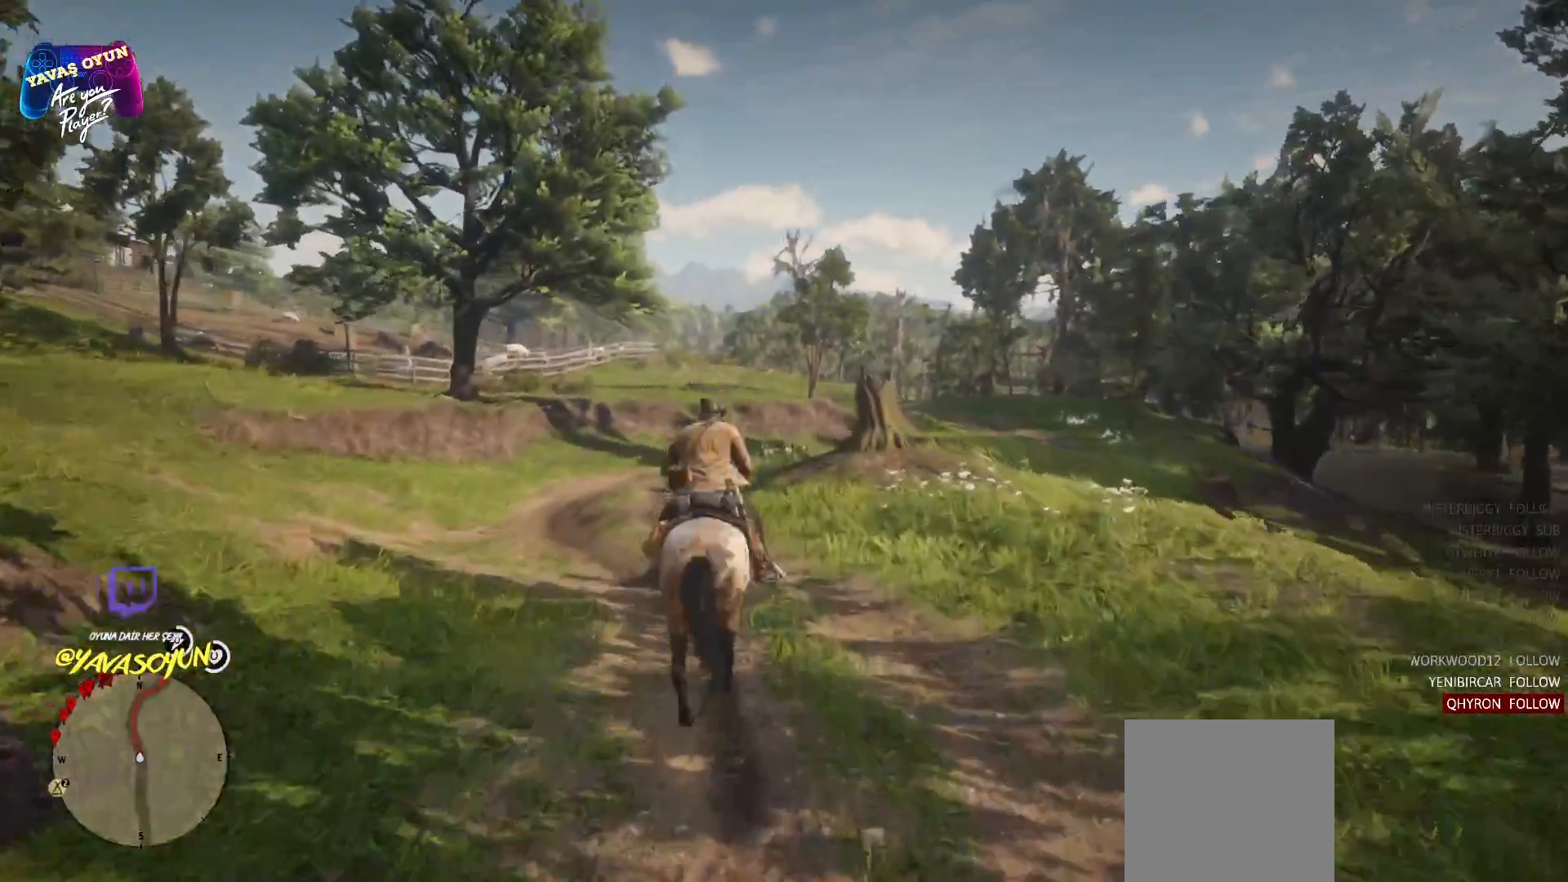
{"buttons": [], "left_stick": "up", "right_stick": "center", "events": []}
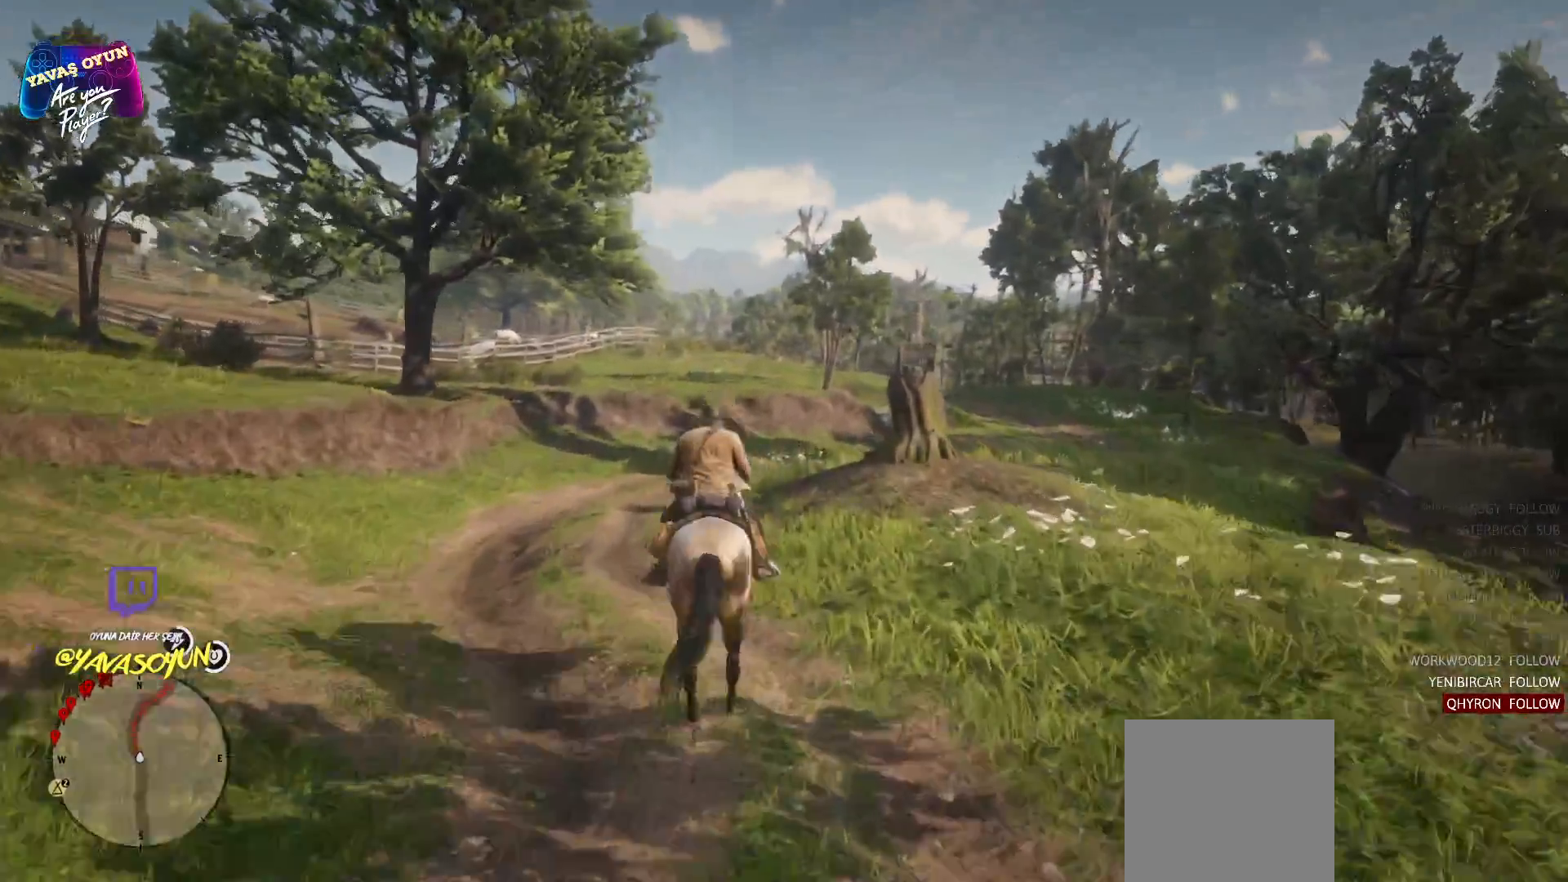
{"buttons": [], "left_stick": "up", "right_stick": "center", "events": []}
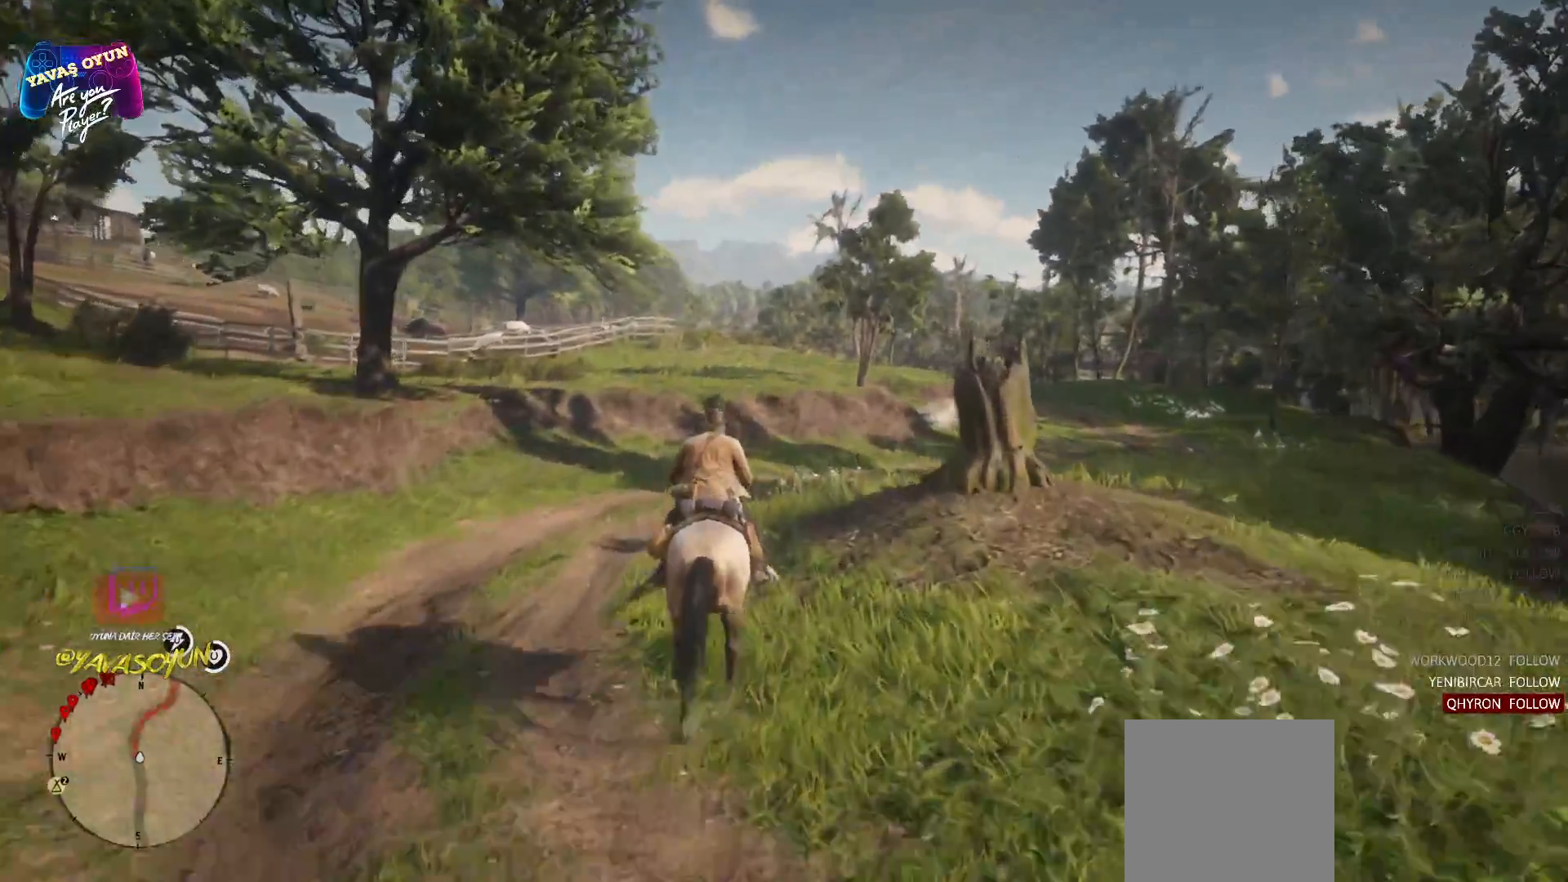
{"buttons": [], "left_stick": "up", "right_stick": "center", "events": []}
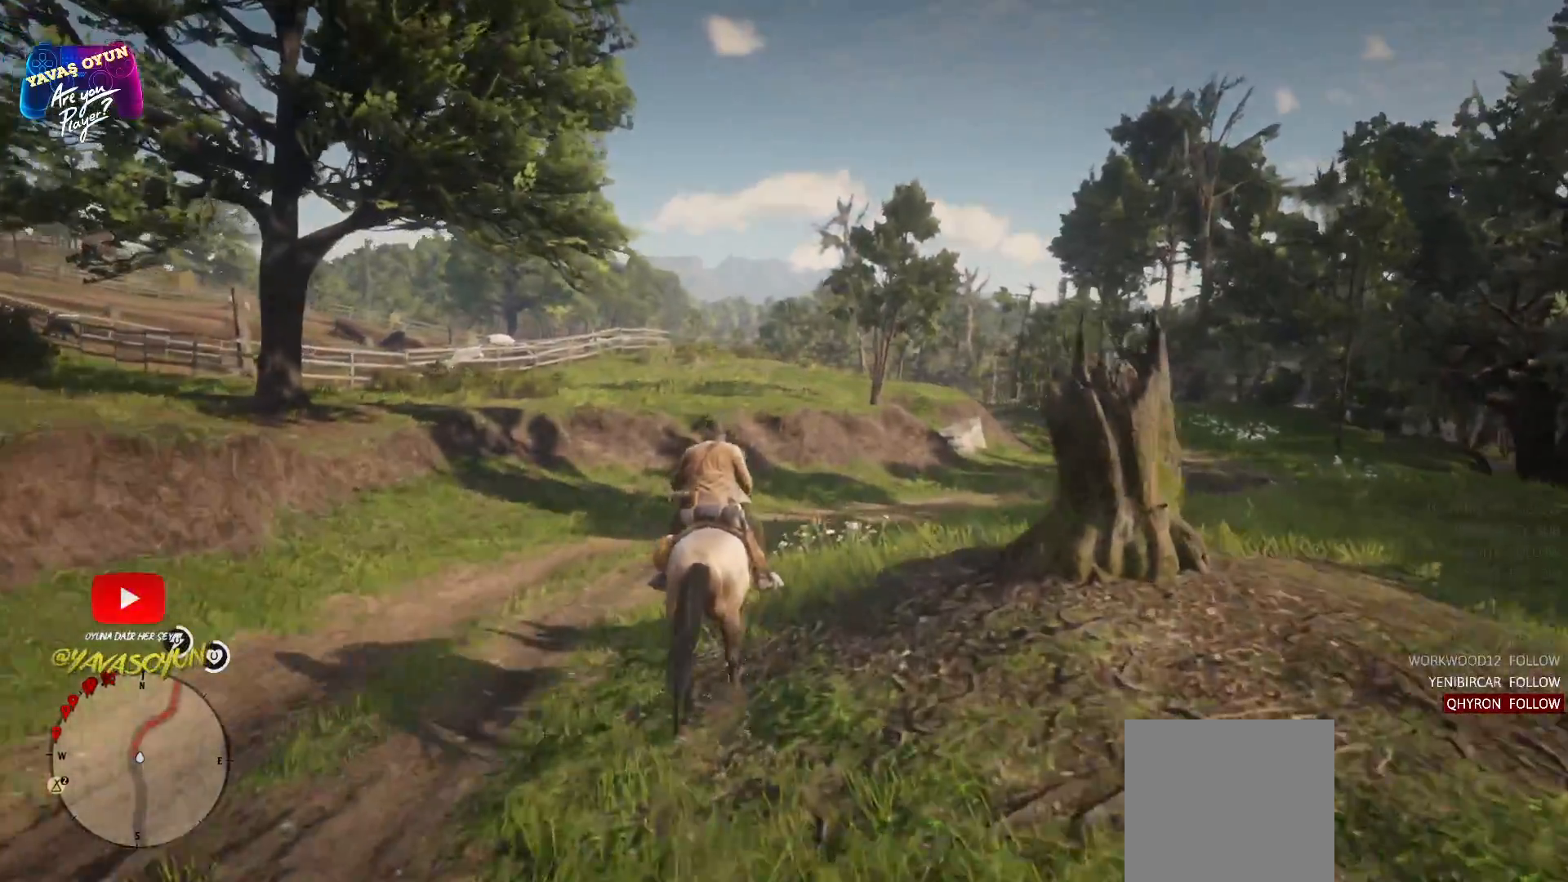
{"buttons": [], "left_stick": "up-right", "right_stick": "center", "events": [[100, "right_stick", "right"], [200, "left_stick", "up-right"], [300, "right_stick", "center"]]}
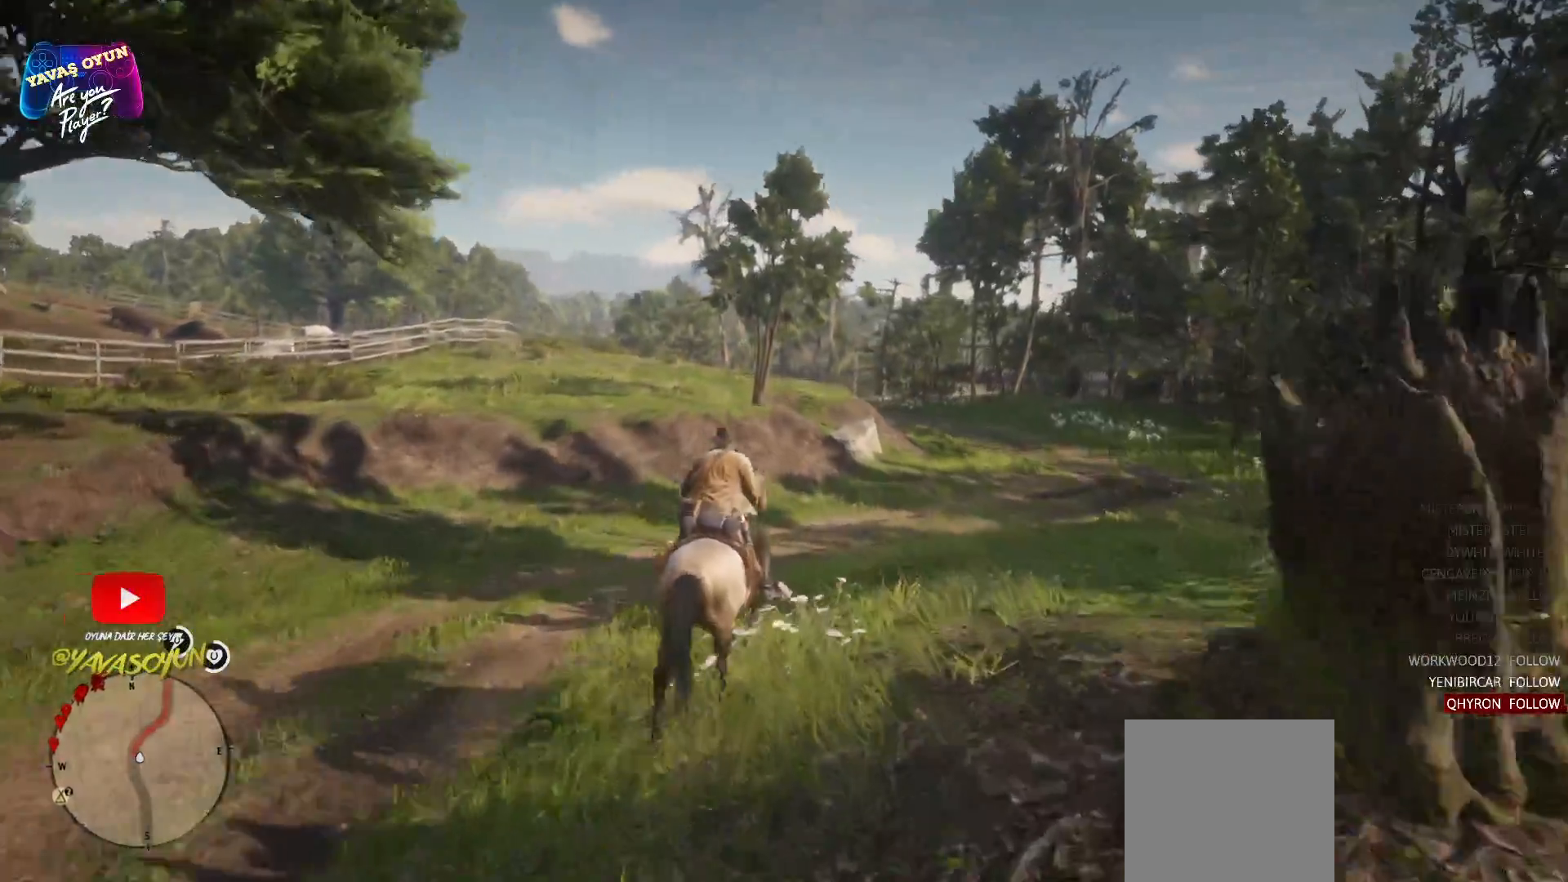
{"buttons": ["A"], "left_stick": "up-right", "right_stick": "center", "events": [[183, "A", "down"], [317, "A", "up"], [417, "A", "down"]]}
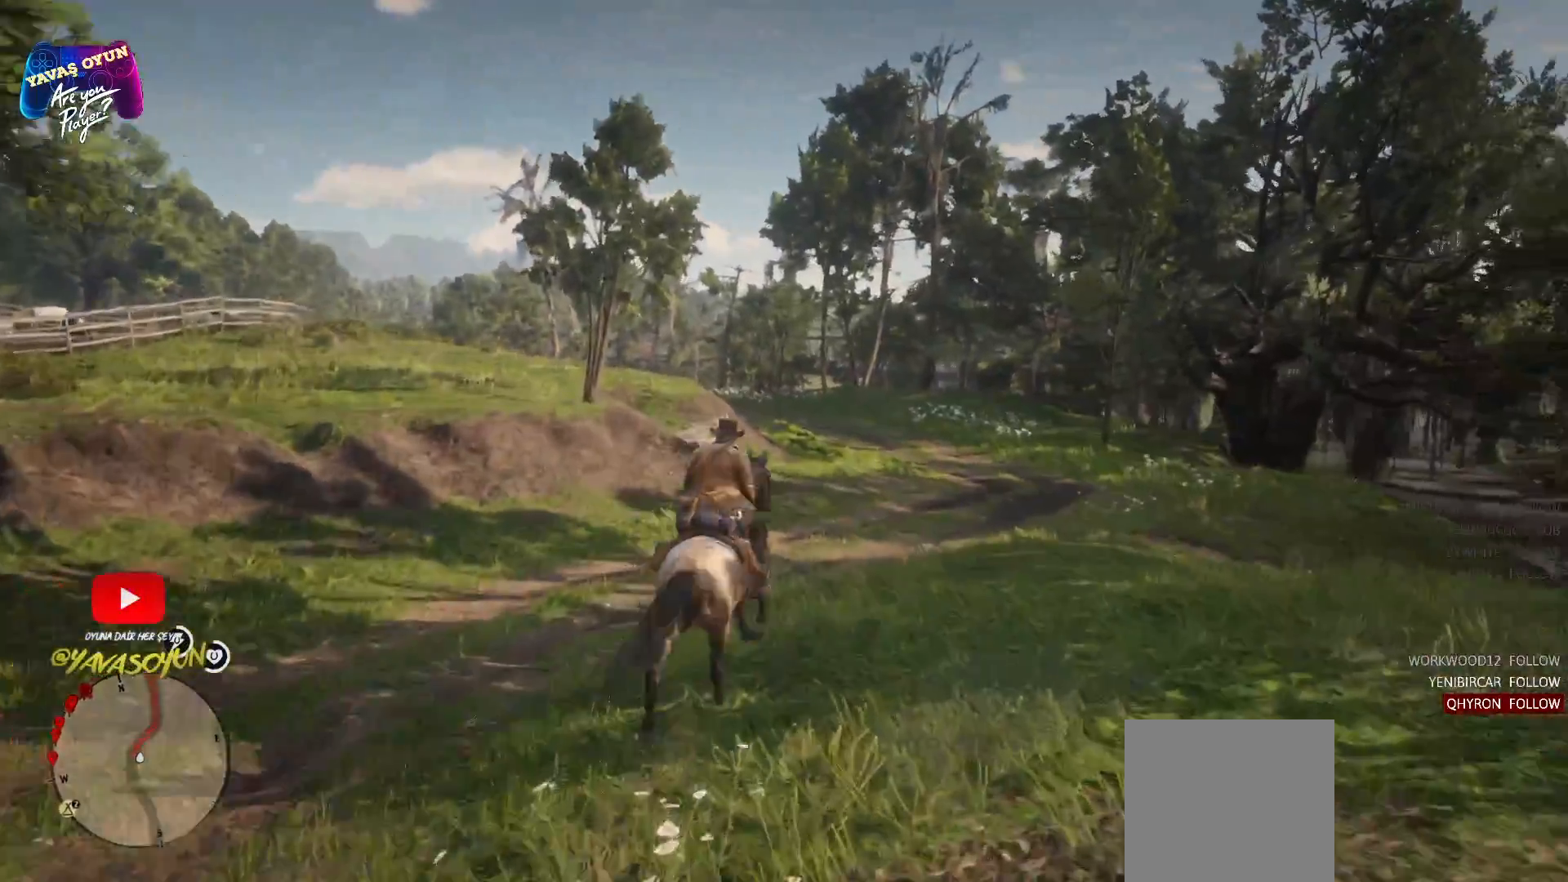
{"buttons": [], "left_stick": "up", "right_stick": "center", "events": [[33, "A", "up"], [300, "left_stick", "up"]]}
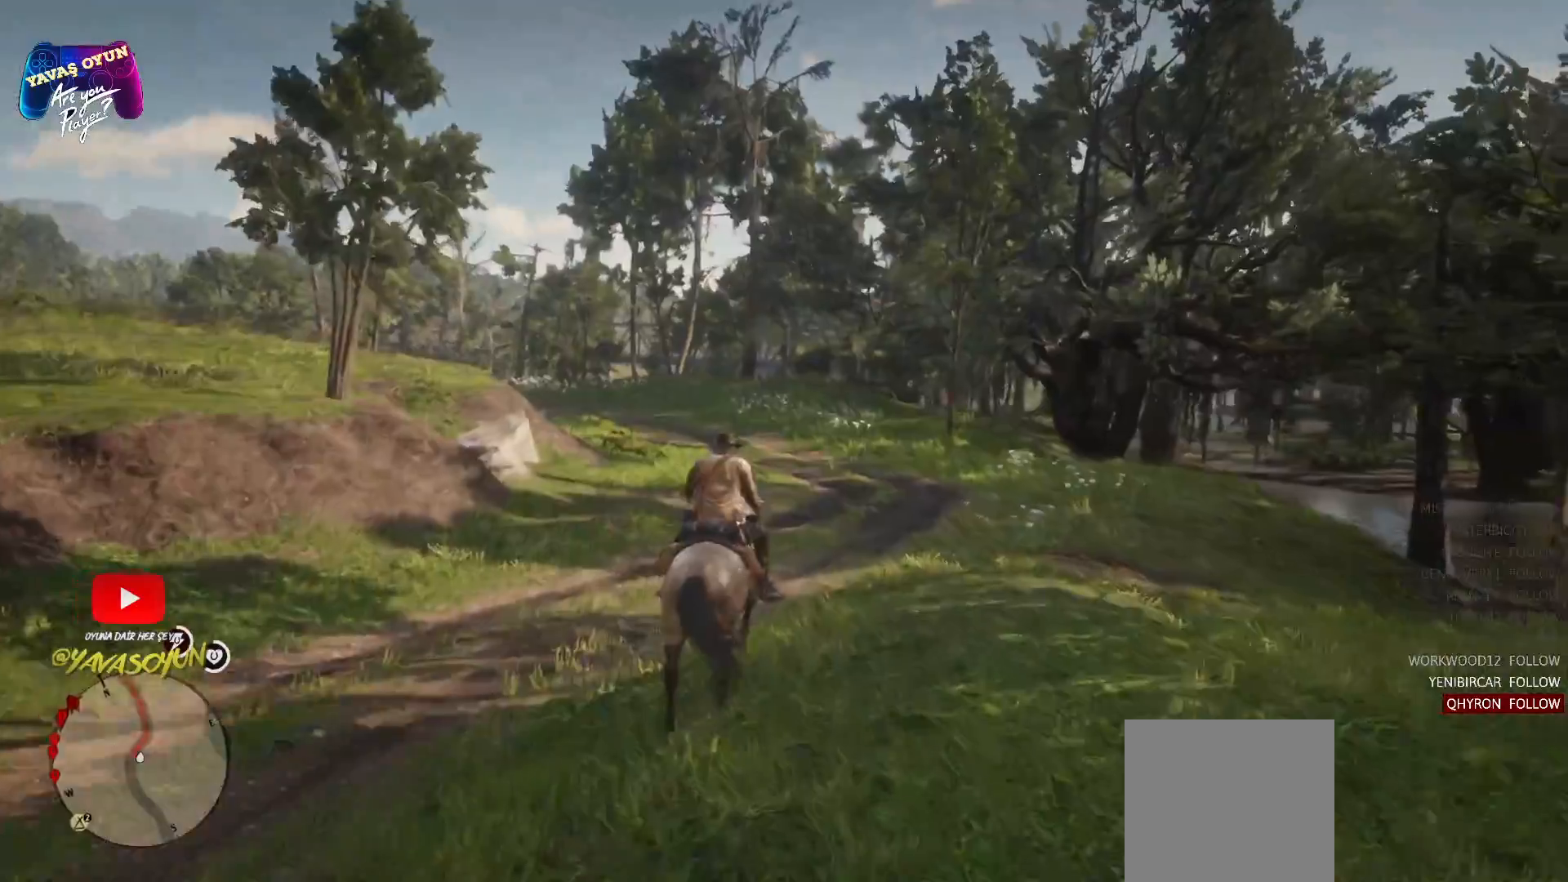
{"buttons": [], "left_stick": "up", "right_stick": "left", "events": [[383, "right_stick", "left"]]}
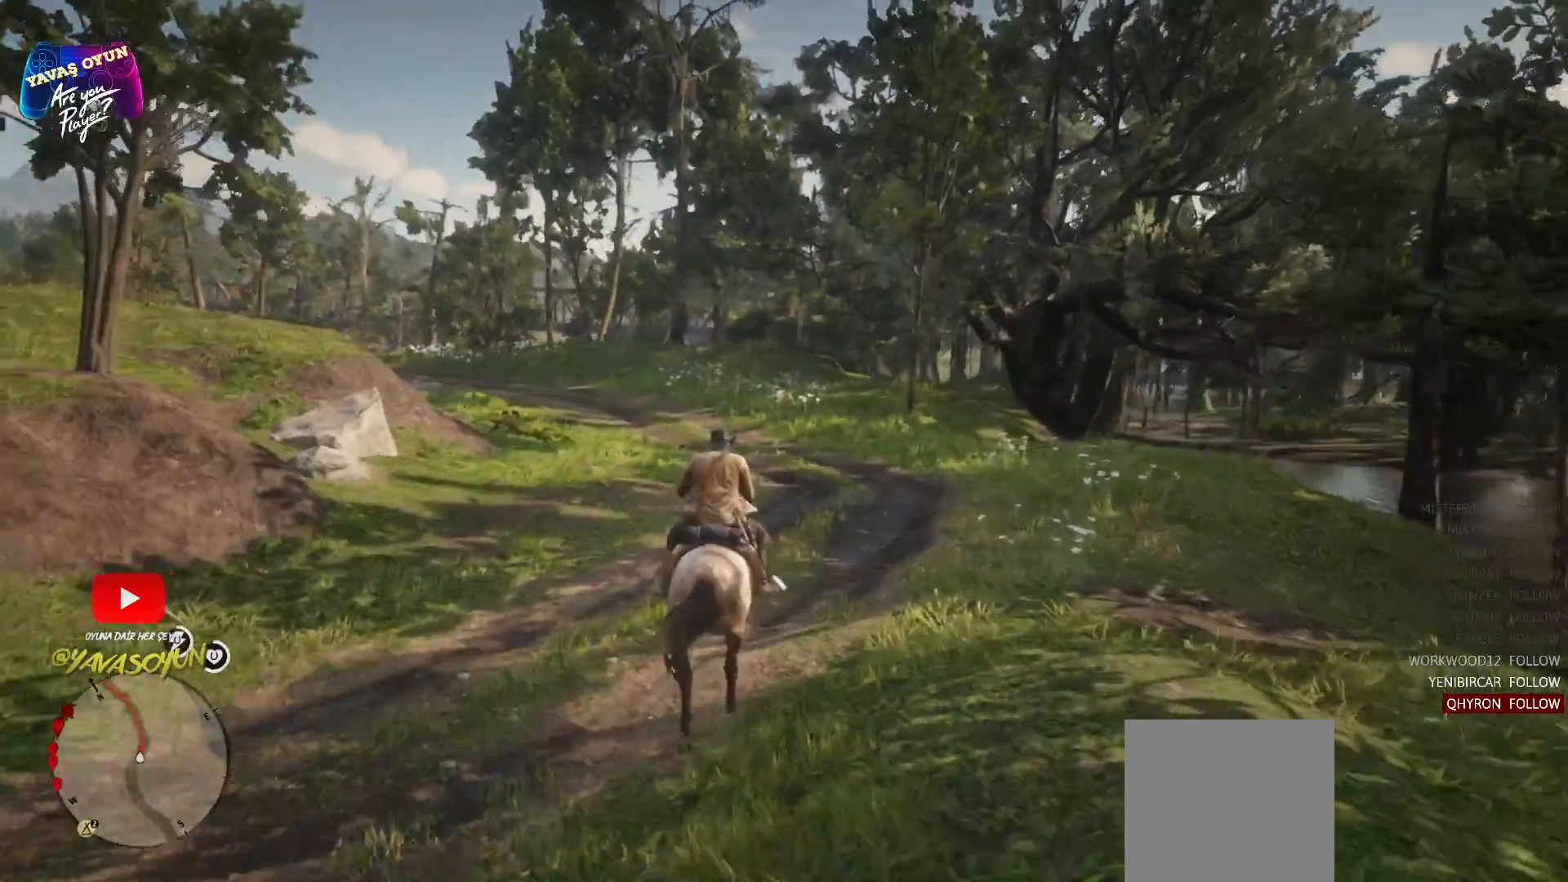
{"buttons": ["A"], "left_stick": "up", "right_stick": "center", "events": [[167, "right_stick", "center"], [500, "A", "down"]]}
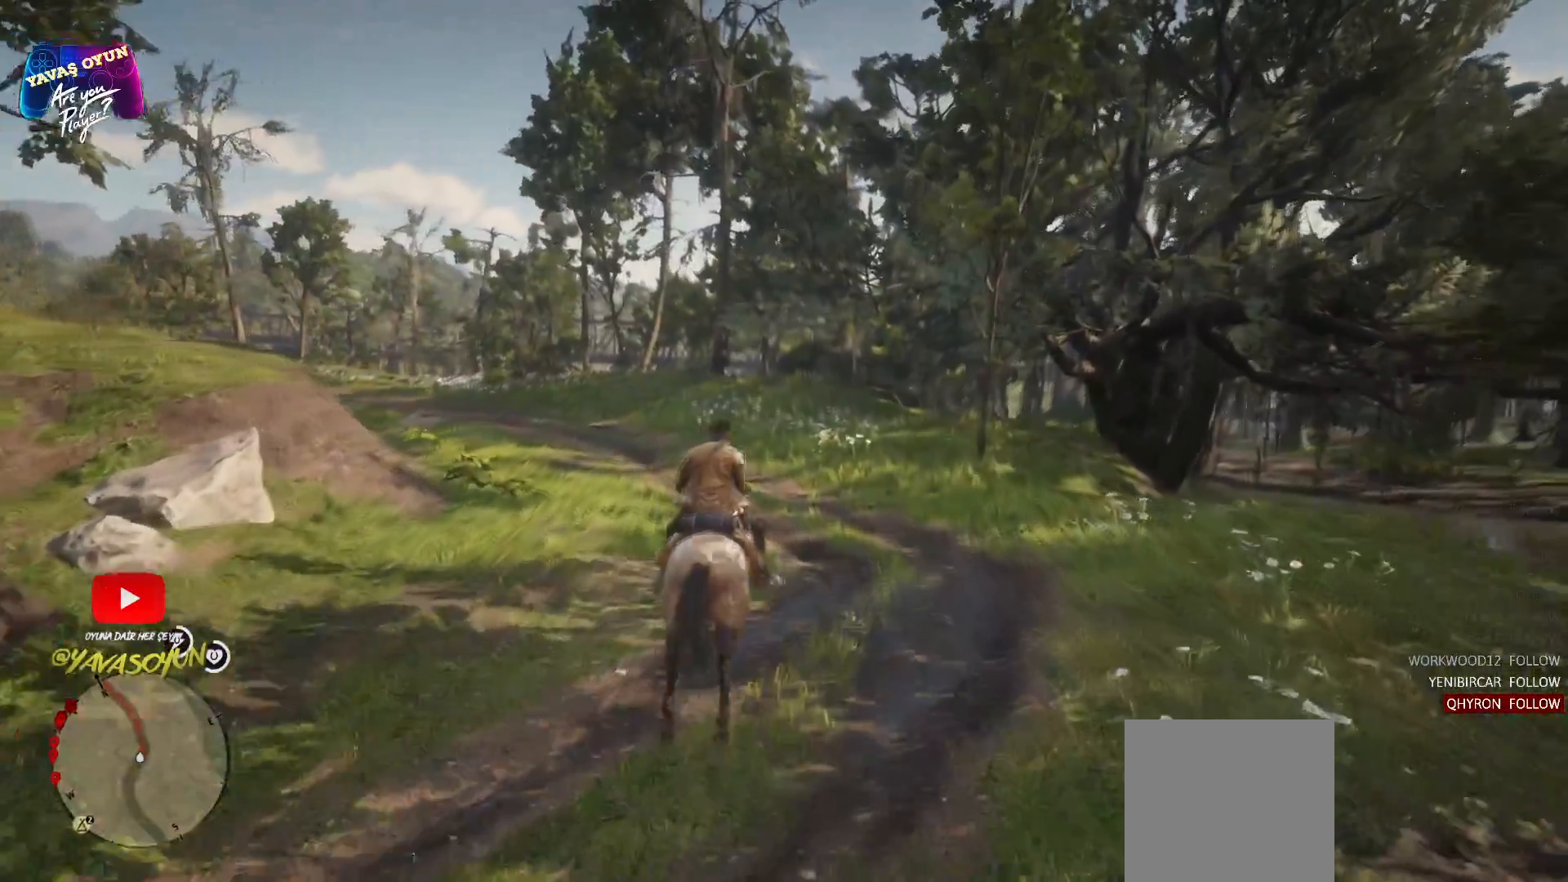
{"buttons": [], "left_stick": "up-left", "right_stick": "left", "events": [[267, "left_stick", "up-left"], [367, "A", "up"], [500, "right_stick", "left"]]}
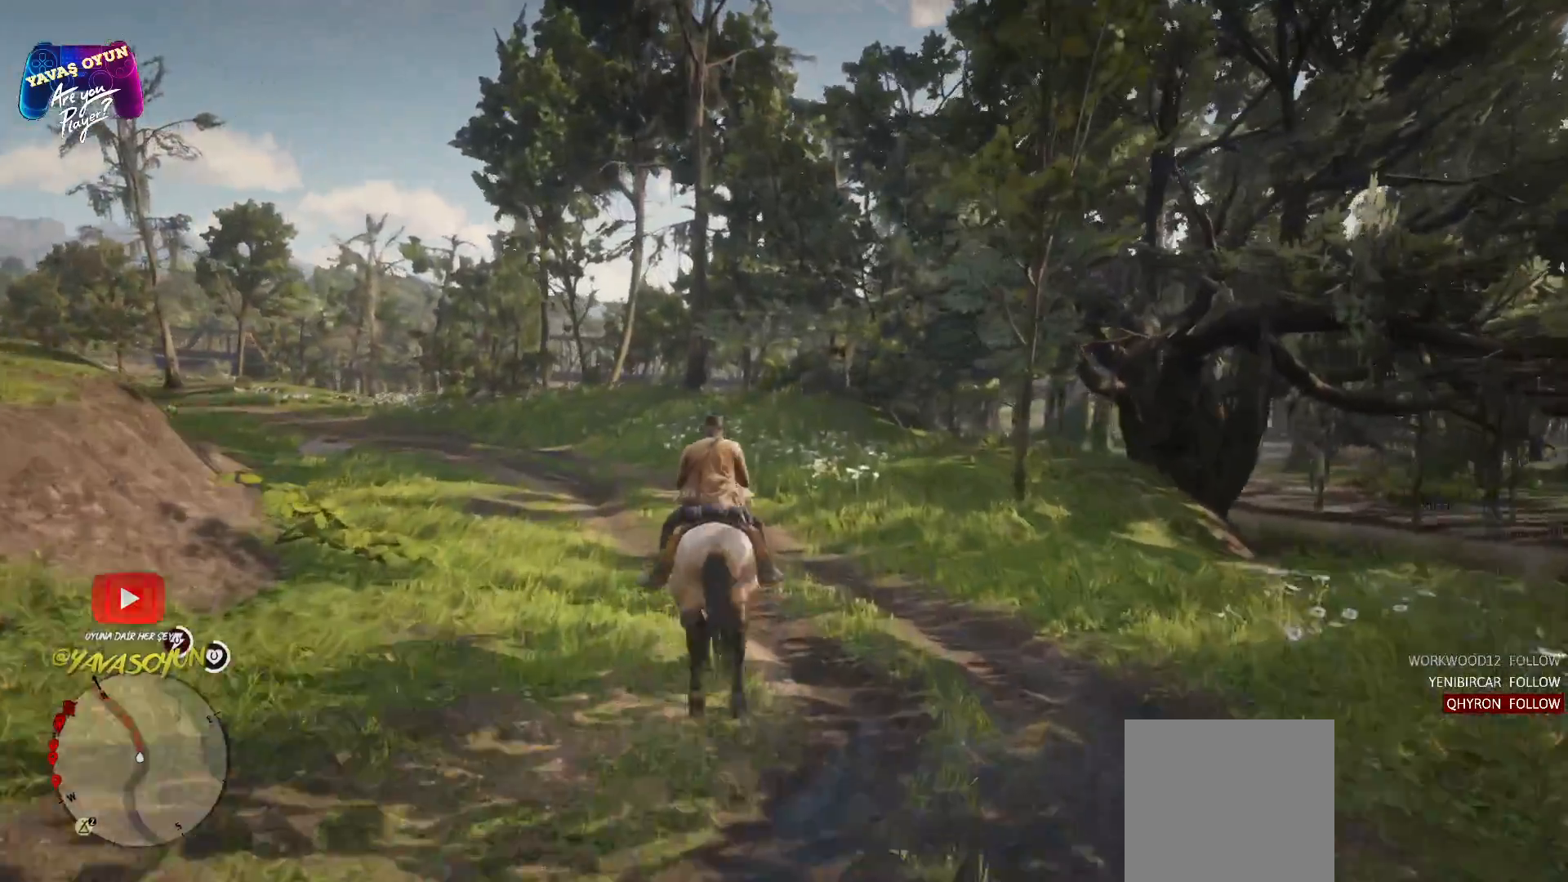
{"buttons": [], "left_stick": "up", "right_stick": "center", "events": [[383, "right_stick", "center"], [450, "left_stick", "up"]]}
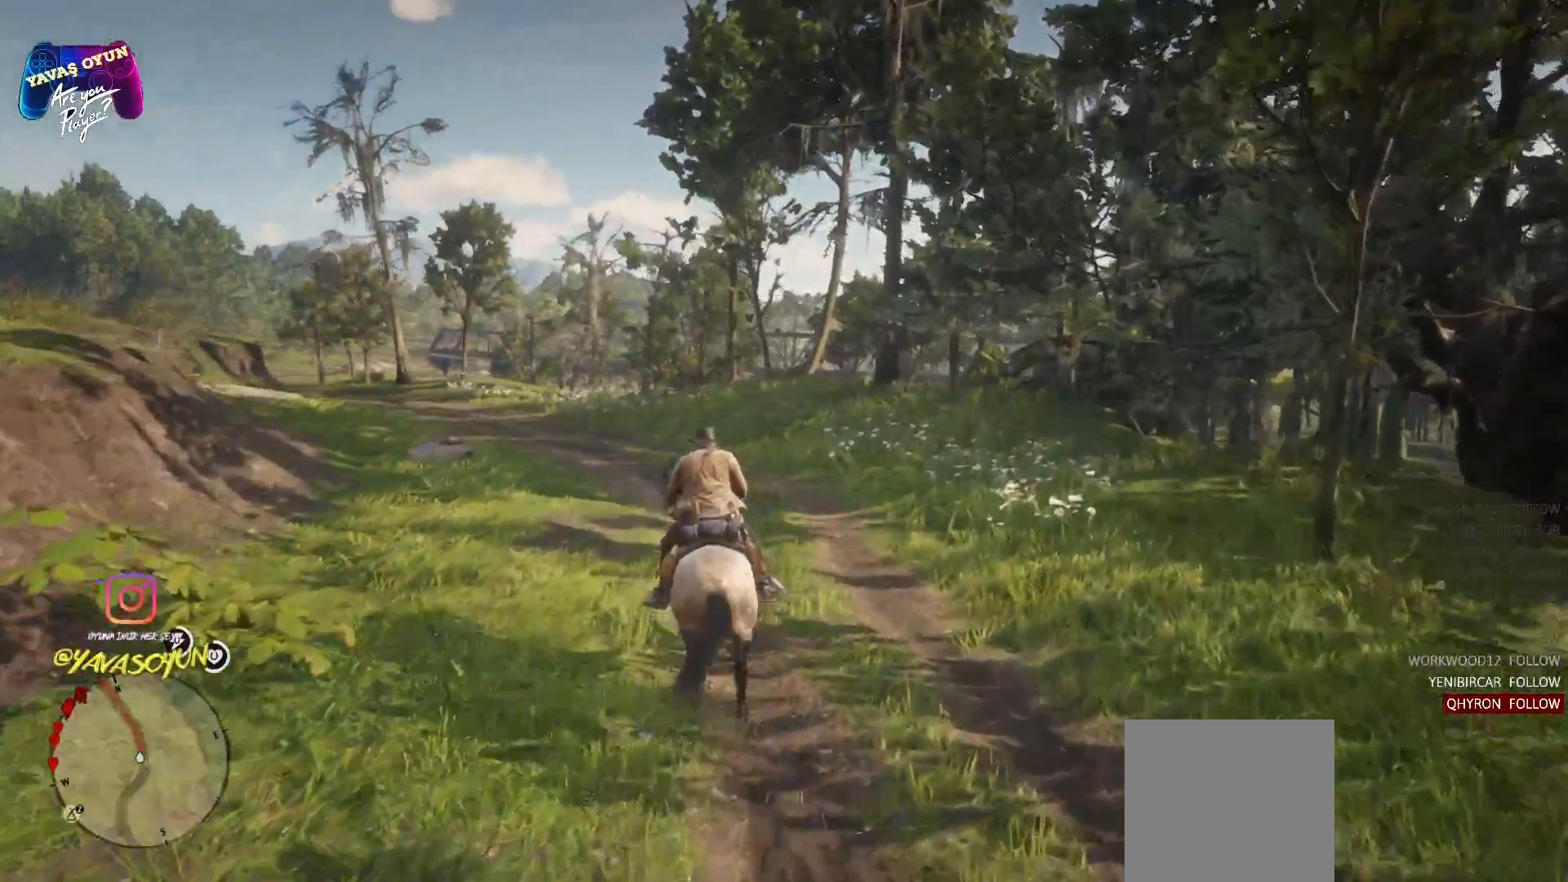
{"buttons": [], "left_stick": "up-left", "right_stick": "center", "events": [[100, "A", "down"], [233, "A", "up"], [367, "A", "down"], [367, "left_stick", "up-left"], [467, "A", "up"]]}
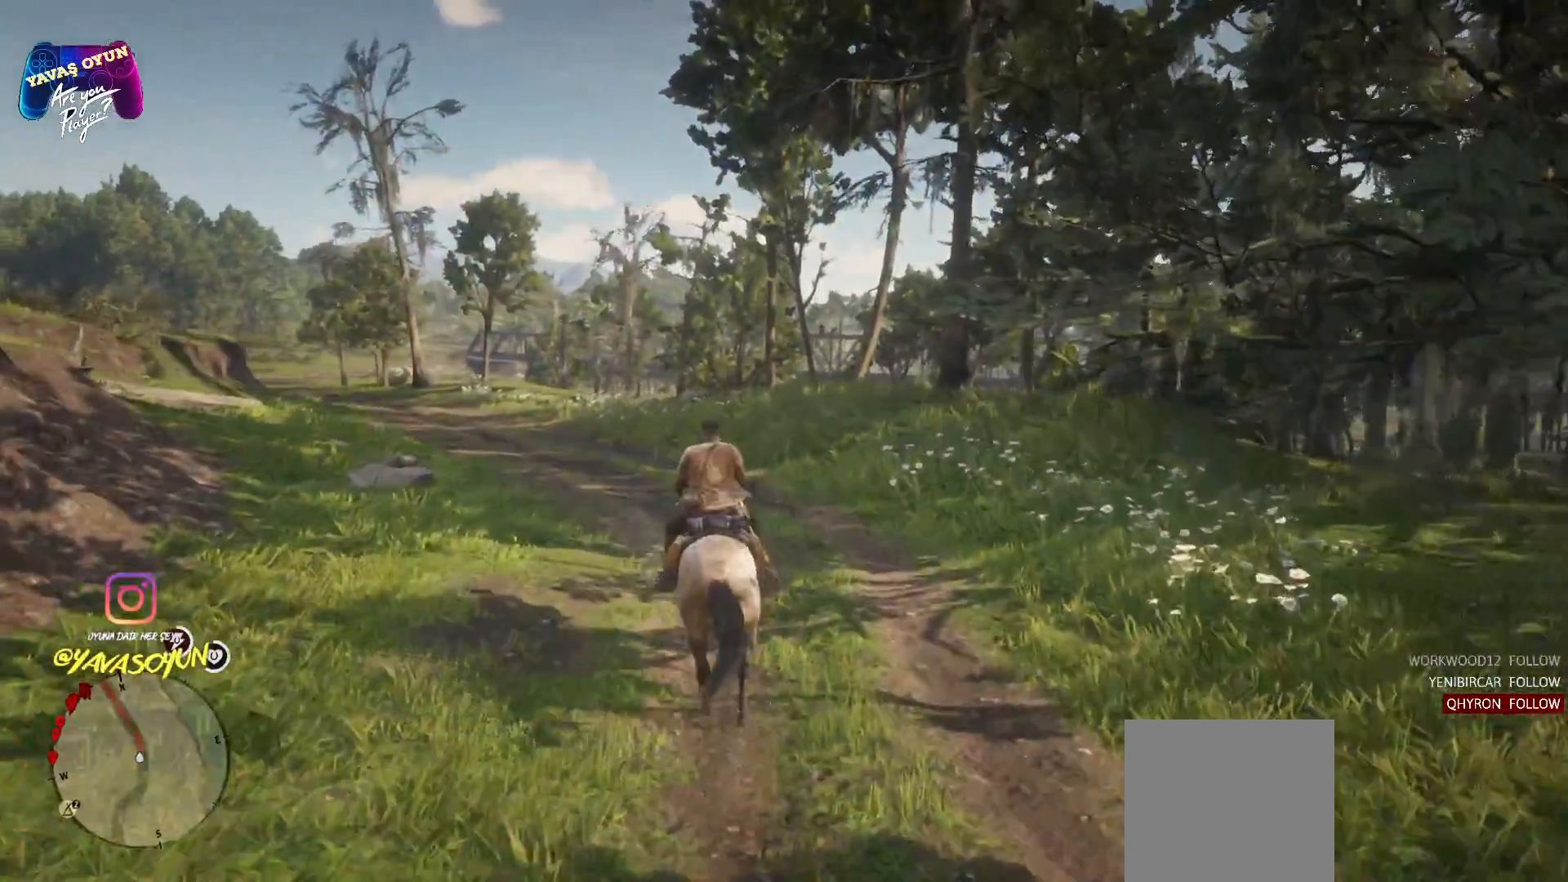
{"buttons": [], "left_stick": "up", "right_stick": "left", "events": [[317, "right_stick", "left"], [333, "left_stick", "up"]]}
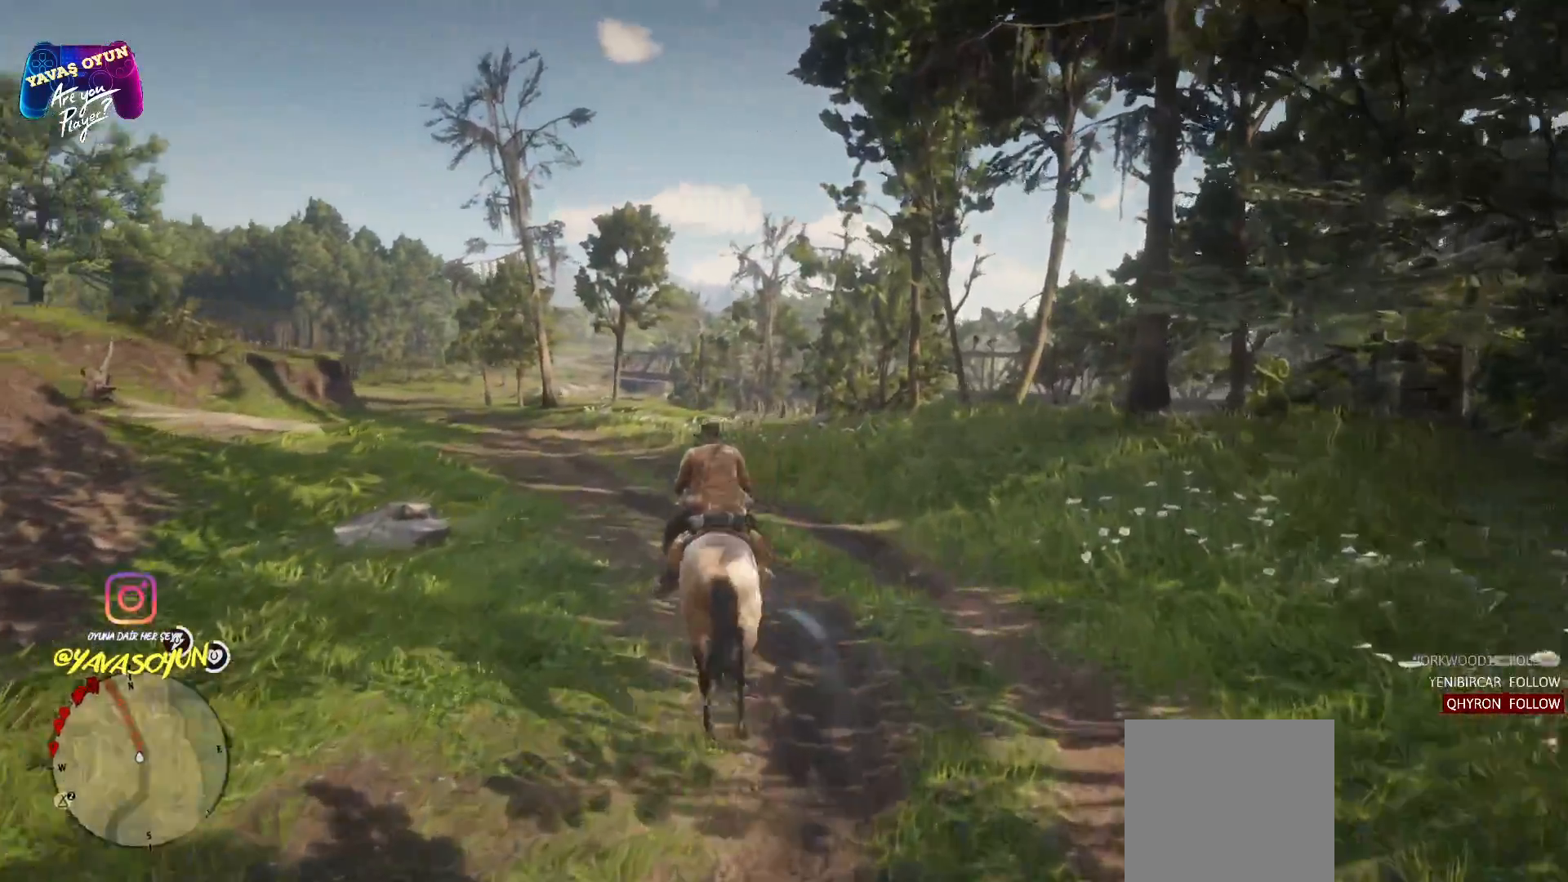
{"buttons": [], "left_stick": "up-left", "right_stick": "center", "events": [[50, "right_stick", "center"], [367, "left_stick", "up-left"]]}
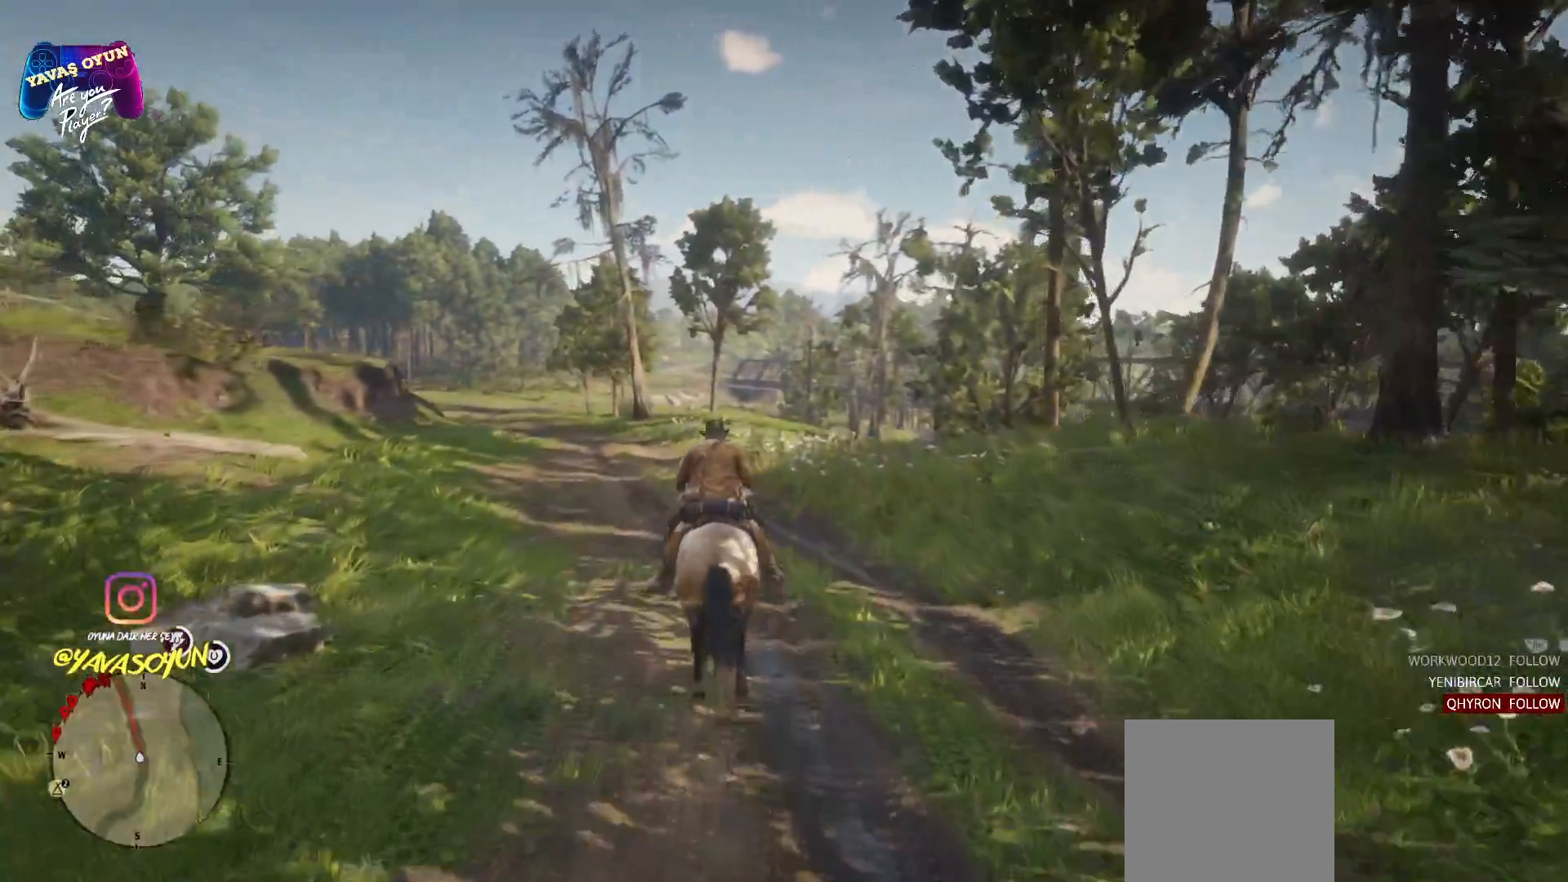
{"buttons": [], "left_stick": "up-left", "right_stick": "center", "events": []}
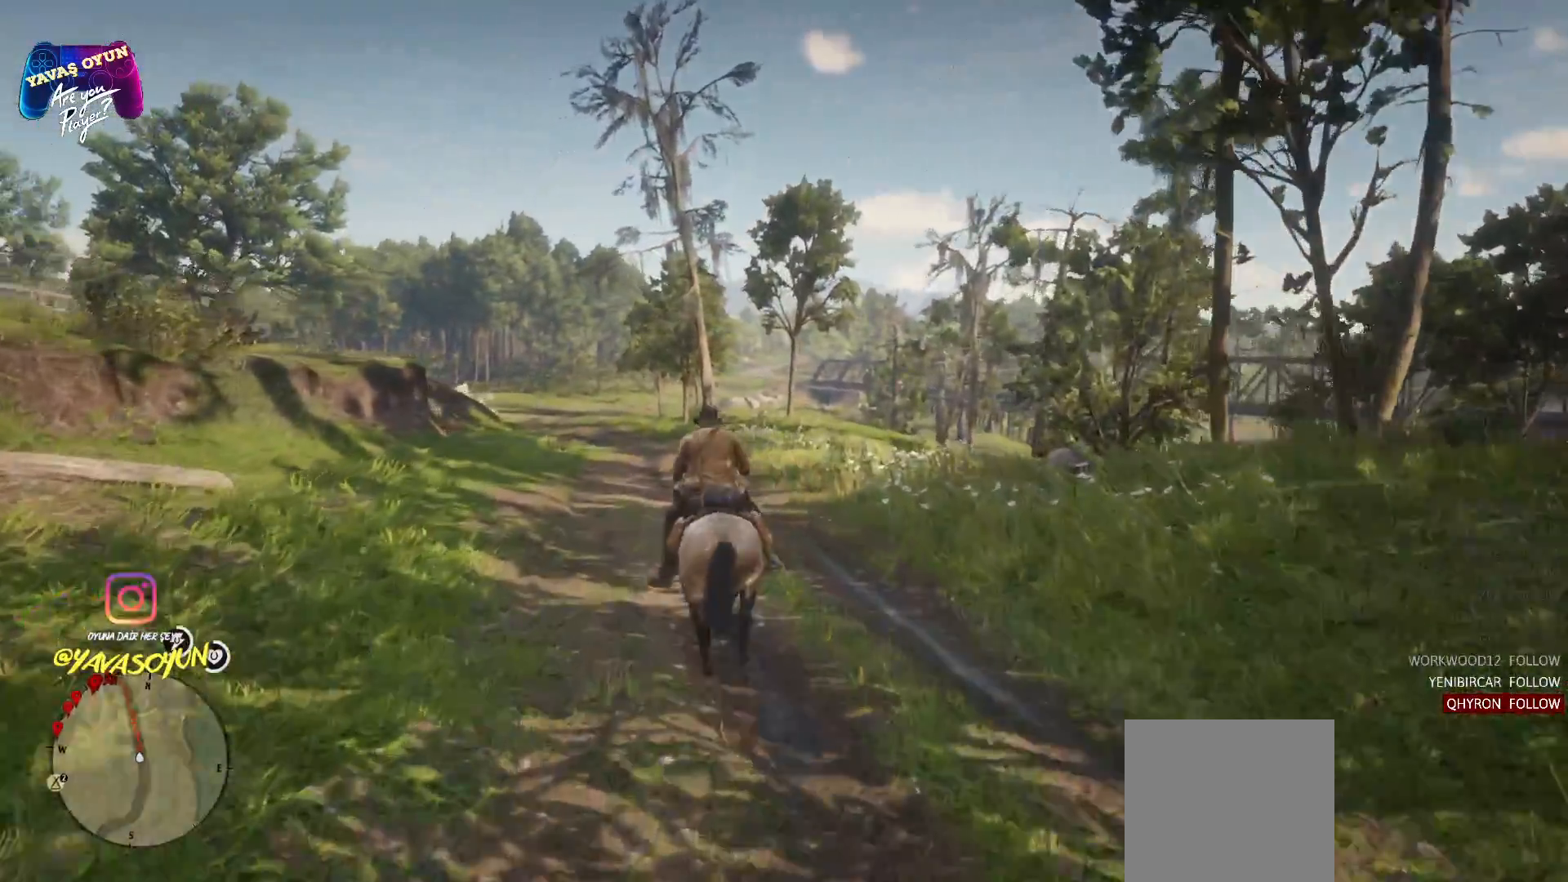
{"buttons": [], "left_stick": "up", "right_stick": "center", "events": [[500, "left_stick", "up"]]}
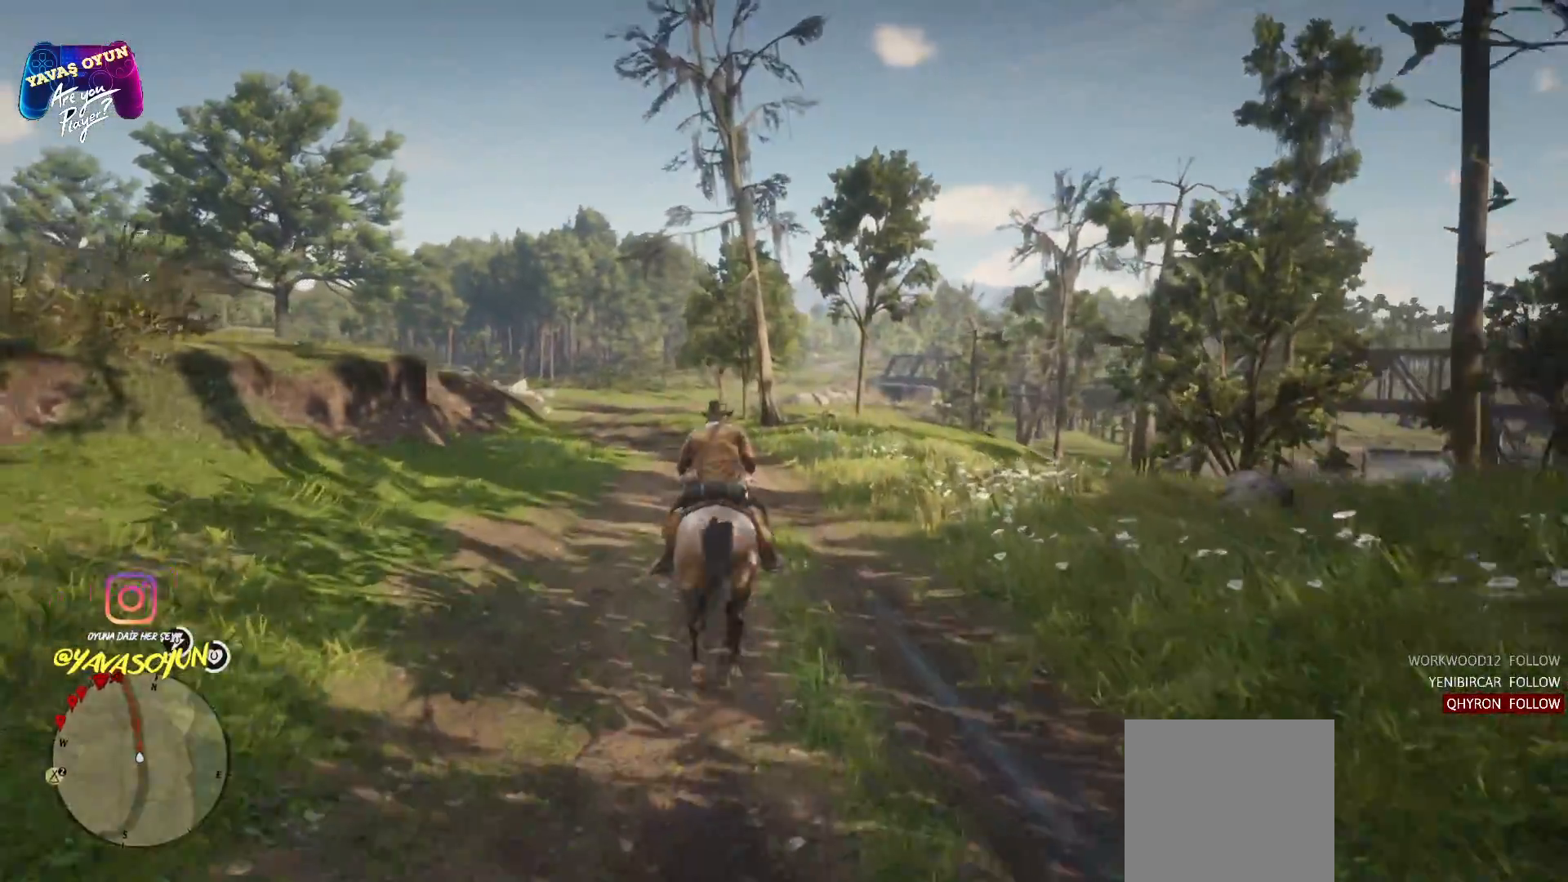
{"buttons": [], "left_stick": "up-left", "right_stick": "center", "events": [[200, "left_stick", "up-left"]]}
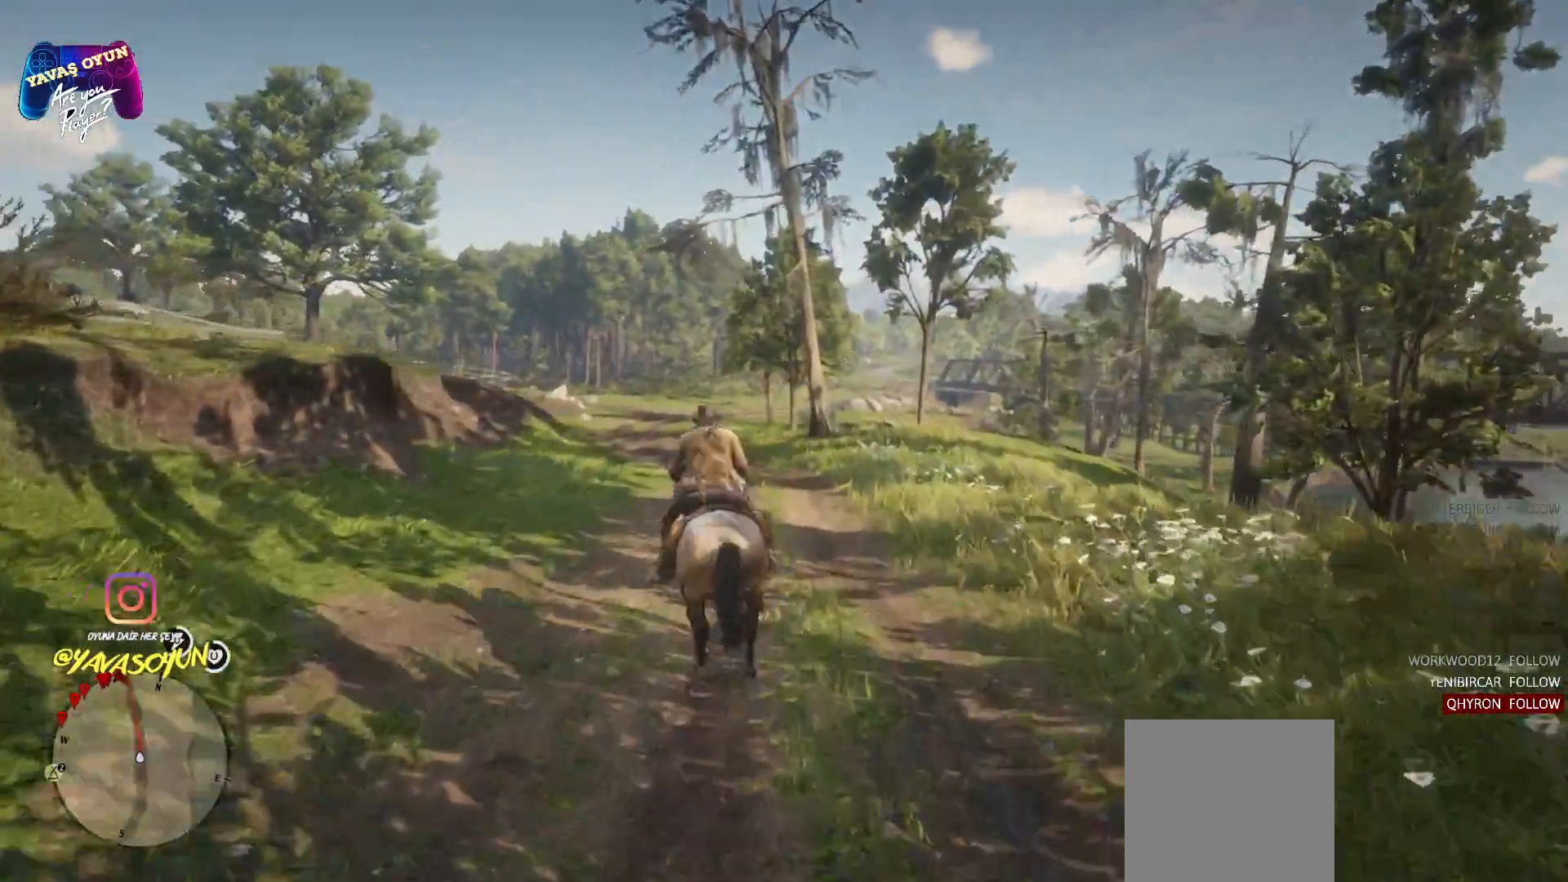
{"buttons": [], "left_stick": "up", "right_stick": "center", "events": [[400, "left_stick", "up"]]}
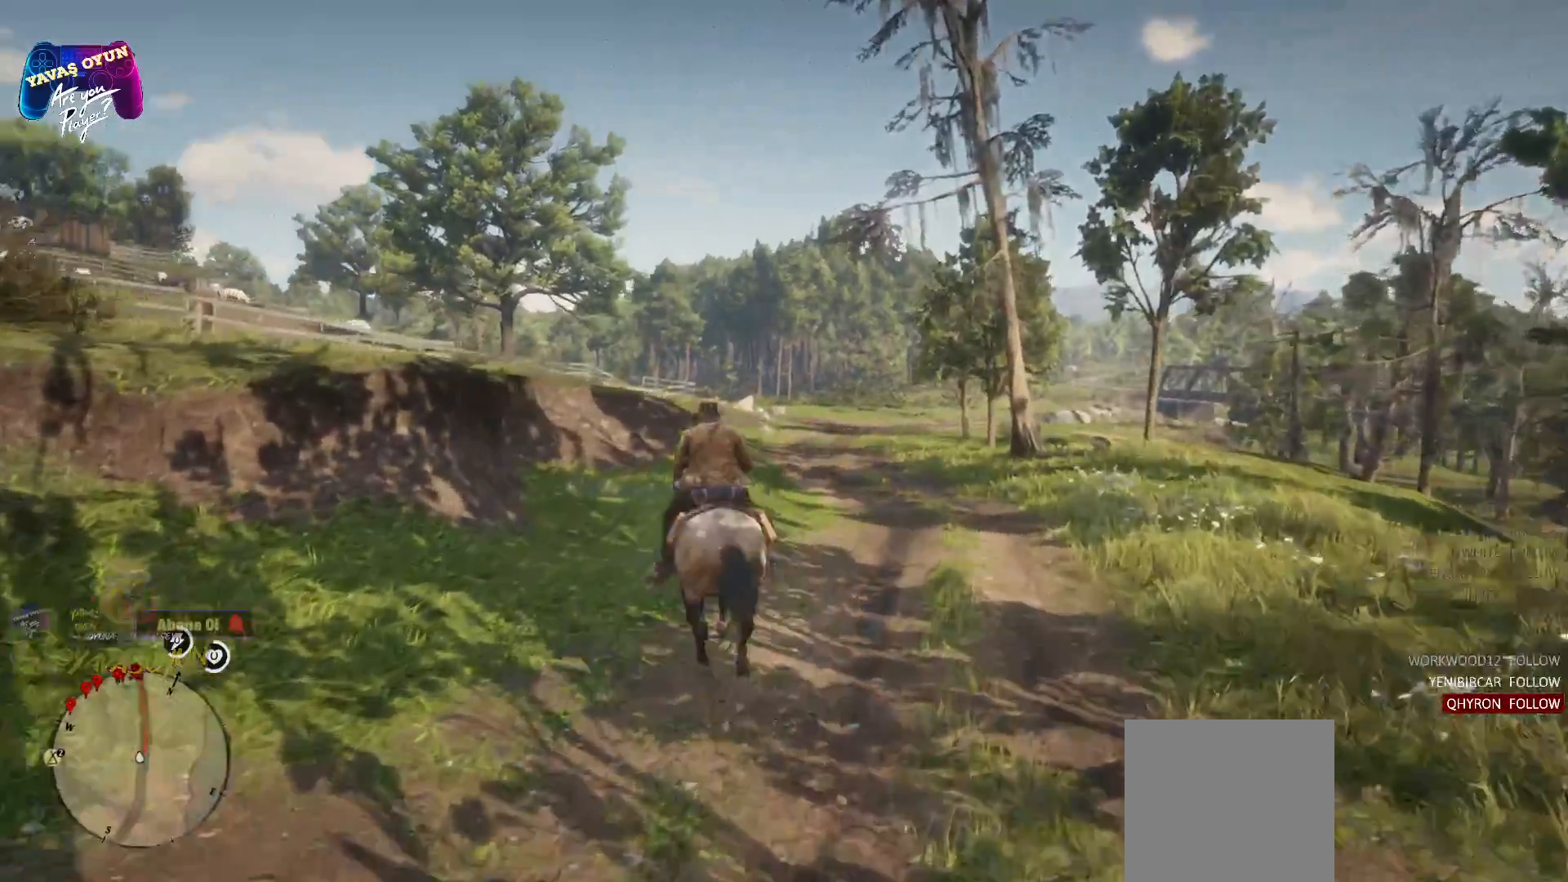
{"buttons": [], "left_stick": "up-right", "right_stick": "center", "events": [[117, "left_stick", "up-right"]]}
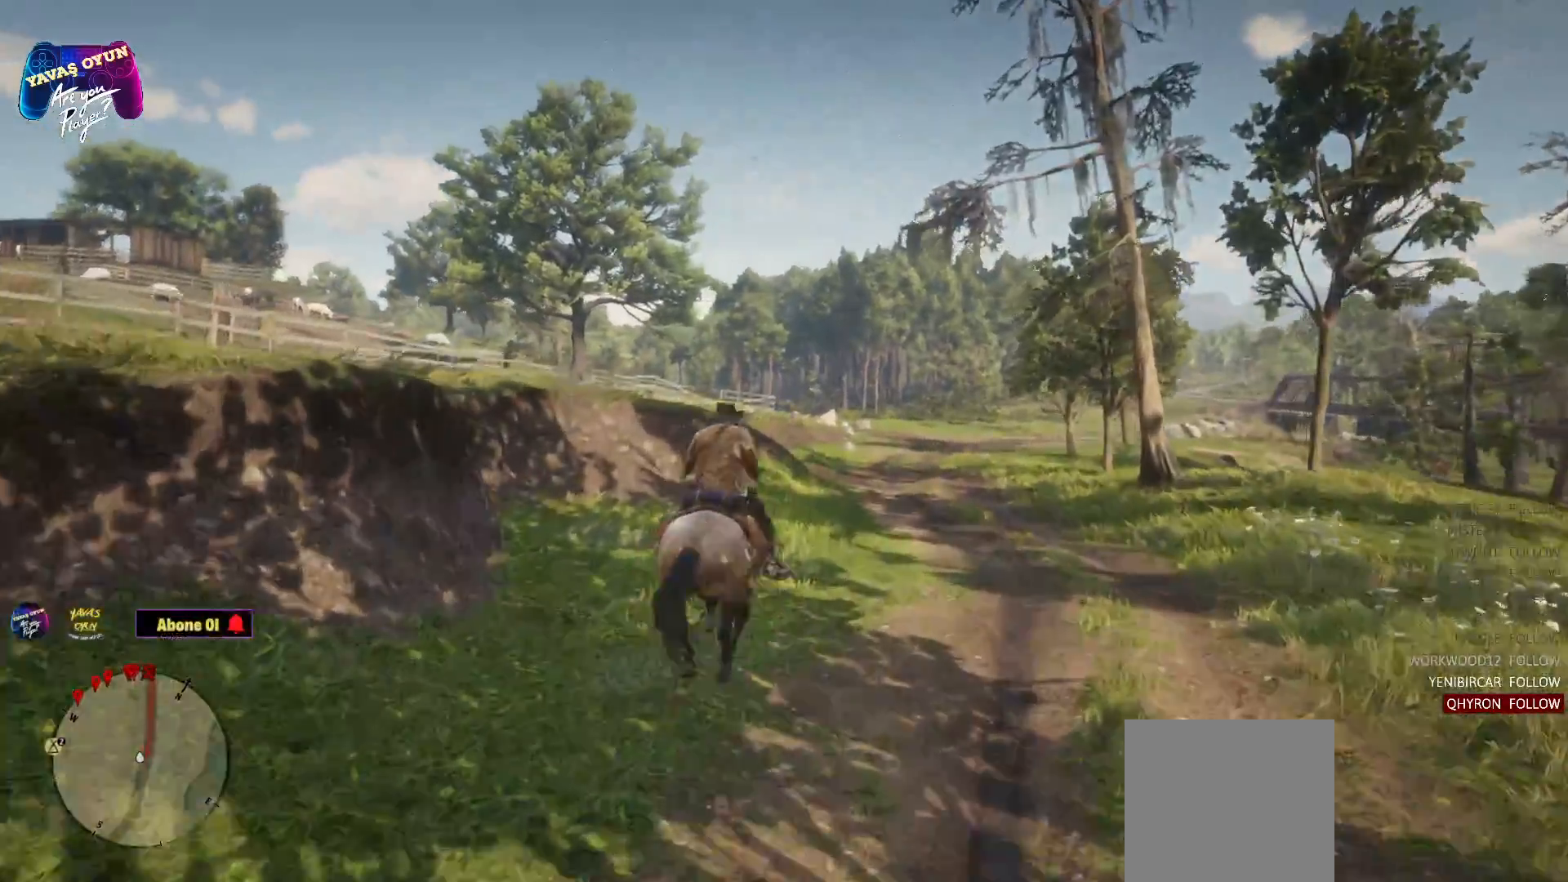
{"buttons": [], "left_stick": "center", "right_stick": "center", "events": [[300, "left_stick", "up"], [450, "left_stick", "center"]]}
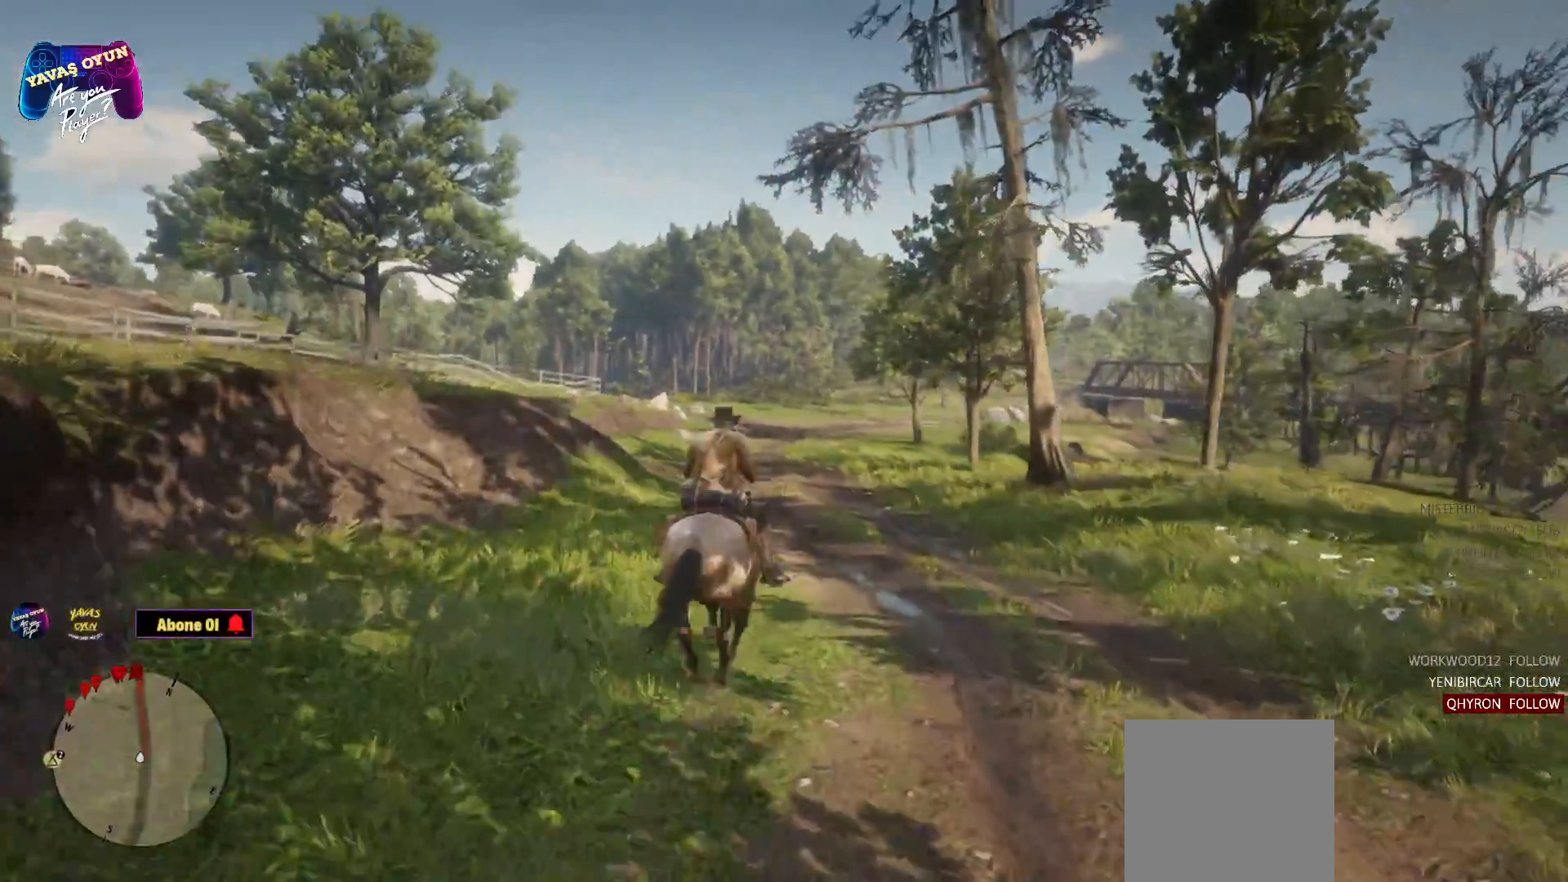
{"buttons": ["A"], "left_stick": "up", "right_stick": "center", "events": [[167, "A", "down"], [167, "left_stick", "up"], [283, "A", "up"], [400, "A", "down"]]}
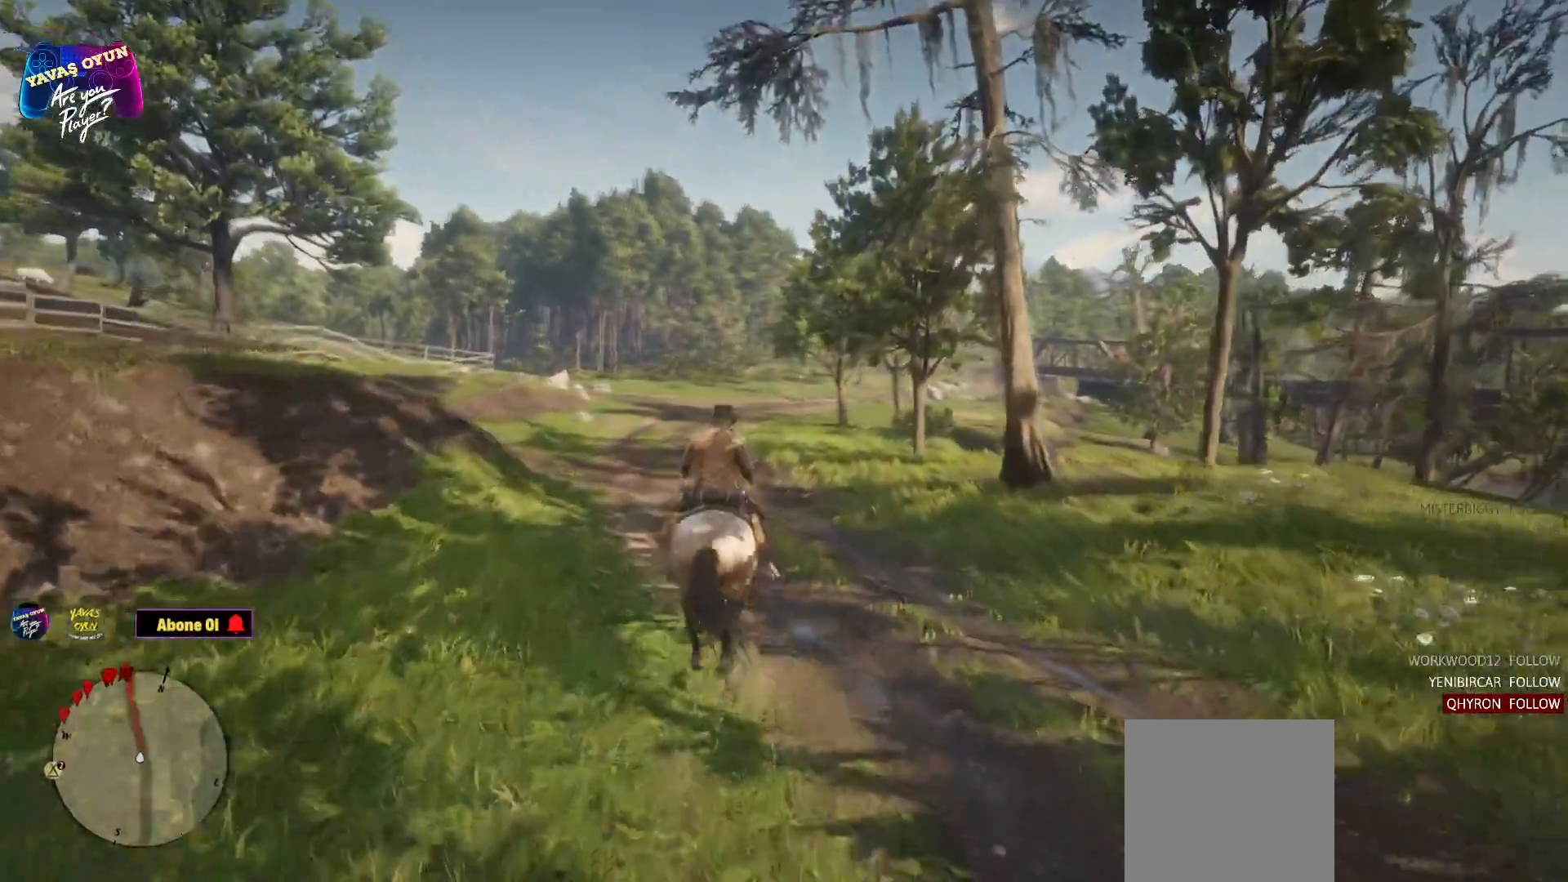
{"buttons": ["A"], "left_stick": "up", "right_stick": "center", "events": [[17, "A", "up"], [117, "A", "down"], [233, "A", "up"], [500, "A", "down"]]}
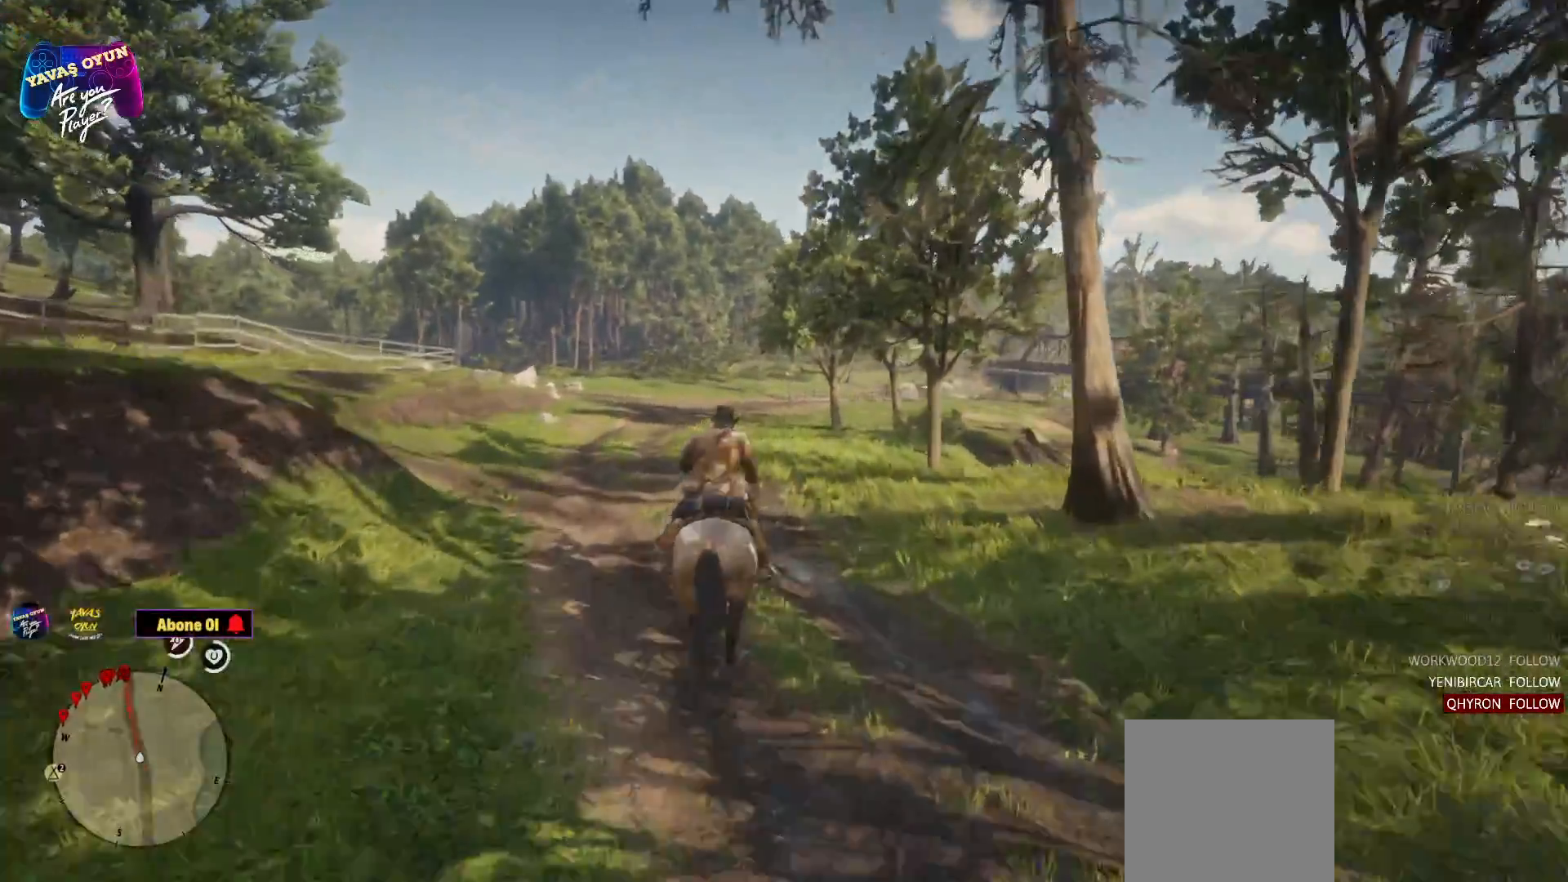
{"buttons": ["A"], "left_stick": "up", "right_stick": "center", "events": [[367, "A", "up"], [467, "A", "down"]]}
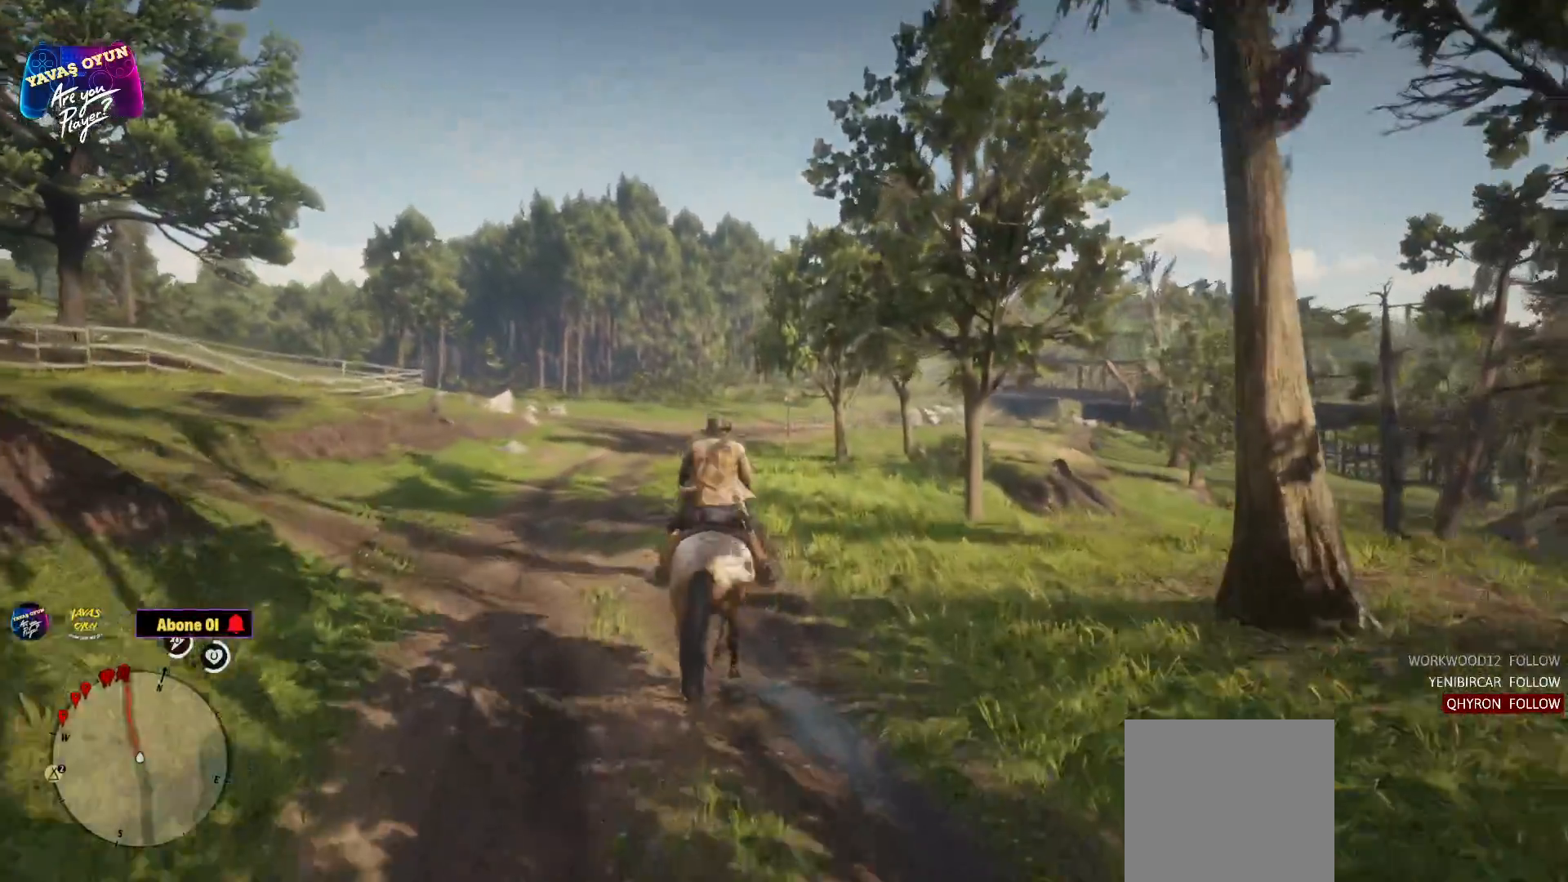
{"buttons": [], "left_stick": "up", "right_stick": "center", "events": [[217, "A", "up"], [333, "A", "down"], [433, "A", "up"]]}
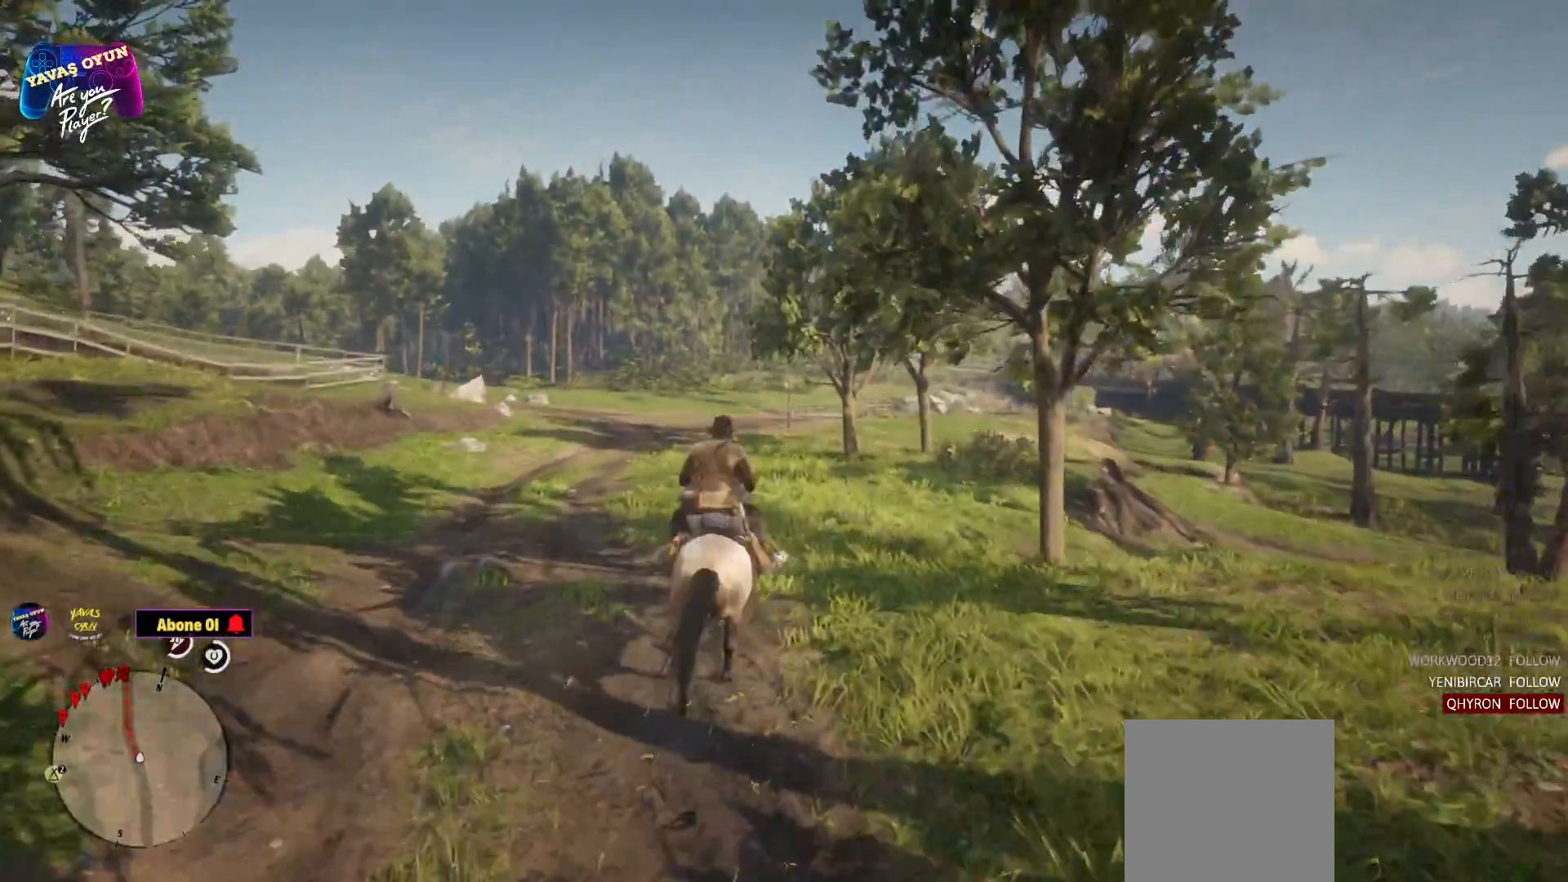
{"buttons": ["A"], "left_stick": "up", "right_stick": "center", "events": [[67, "A", "down"], [283, "A", "up"], [400, "A", "down"]]}